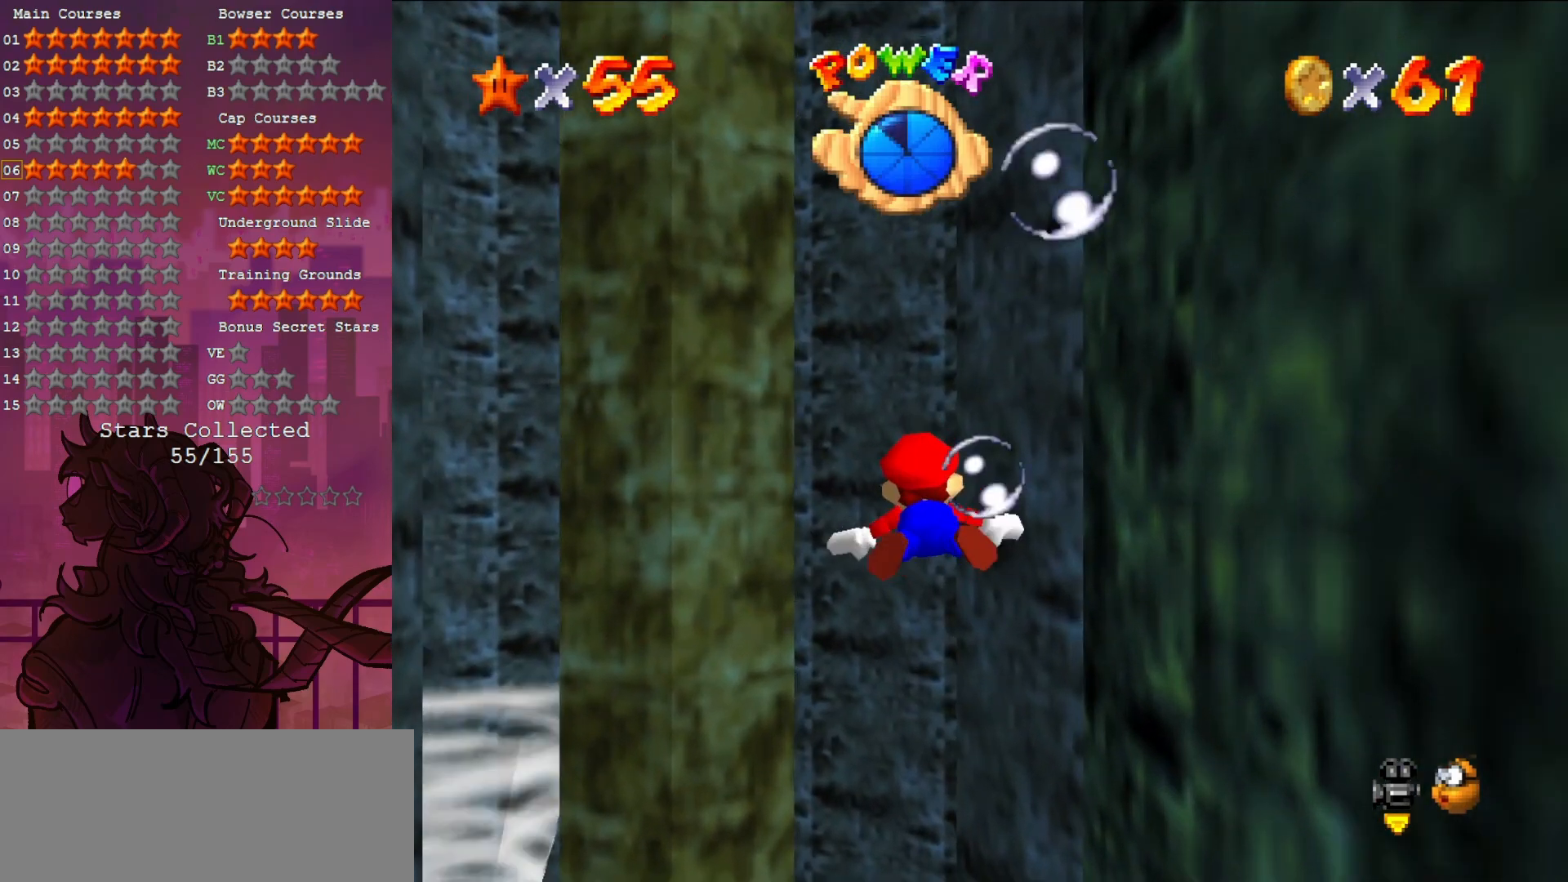
Gameplay with a controller (Nintendo layout); each line is a JSON object with the inputs held at the frame after it. "events" lists button and stick changes between this image and that frame as [ms after this image, input, new state], when the widget could be followed in between. Not read: L3 R3.
{"buttons": ["A"], "left_stick": "left", "events": [[133, "left_stick", "center"], [233, "left_stick", "left"], [467, "A", "down"]]}
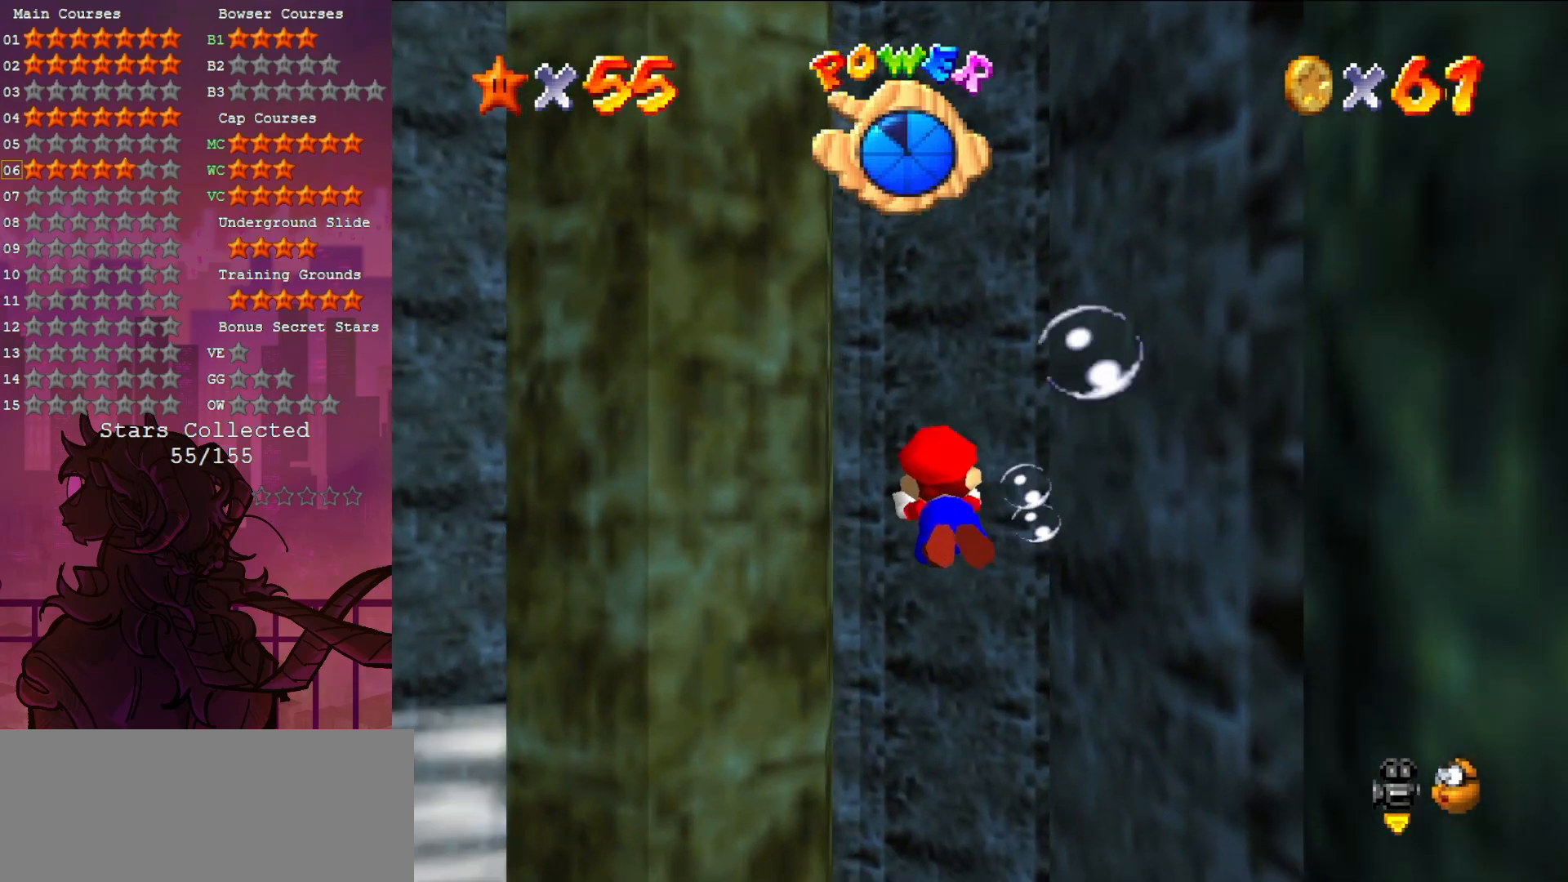
{"buttons": ["C_RIGHT"], "left_stick": "left", "events": [[167, "A", "up"], [367, "C_RIGHT", "down"]]}
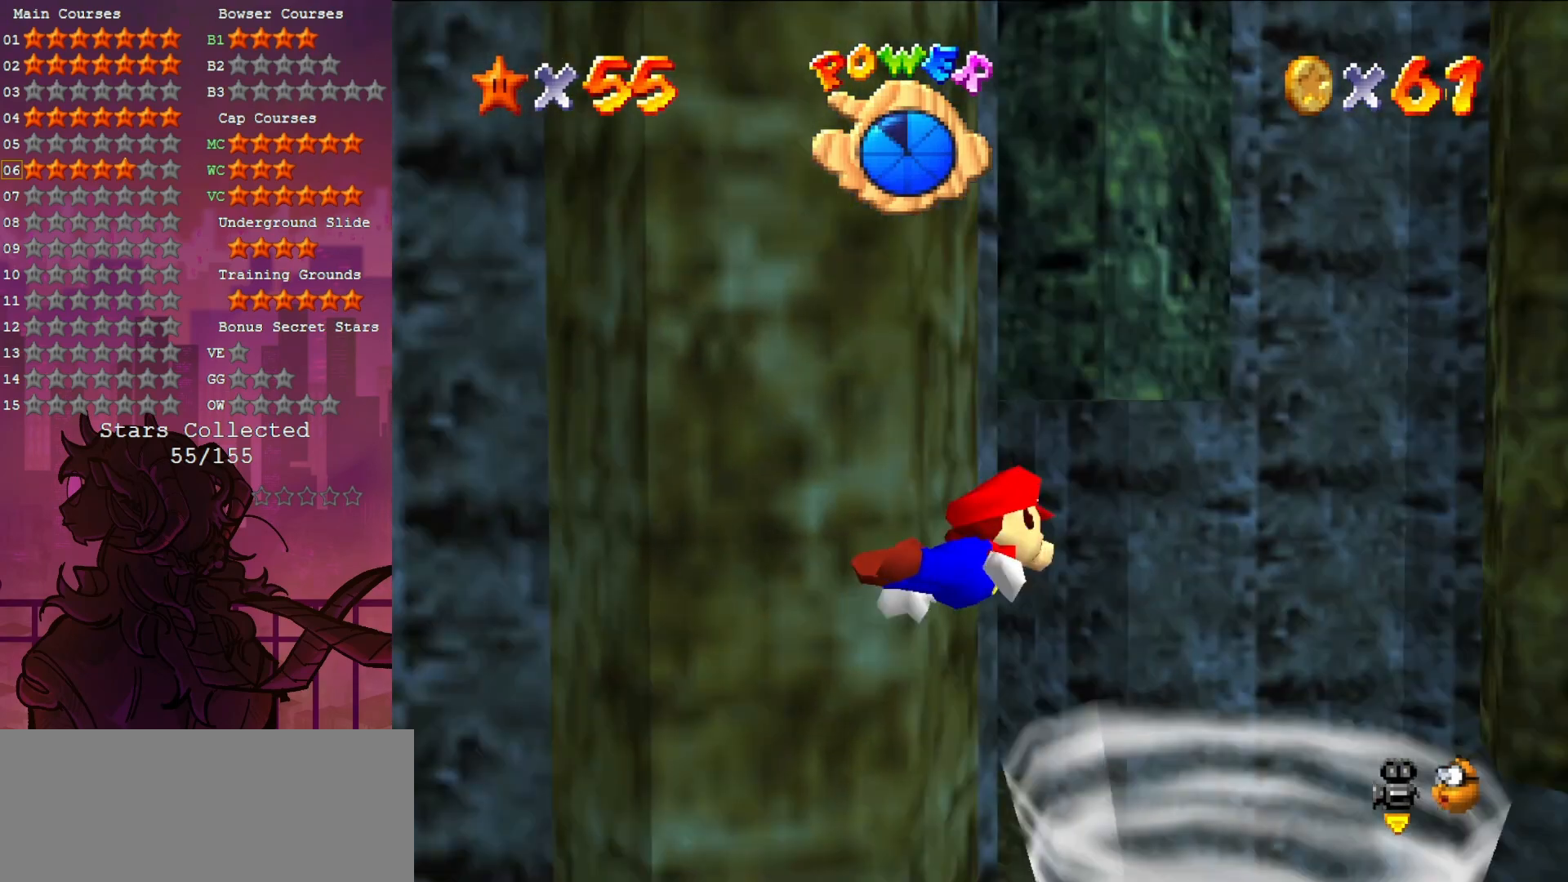
{"buttons": [], "left_stick": "down-left", "events": [[67, "C_RIGHT", "up"], [200, "A", "down"], [433, "A", "up"], [433, "left_stick", "down-left"]]}
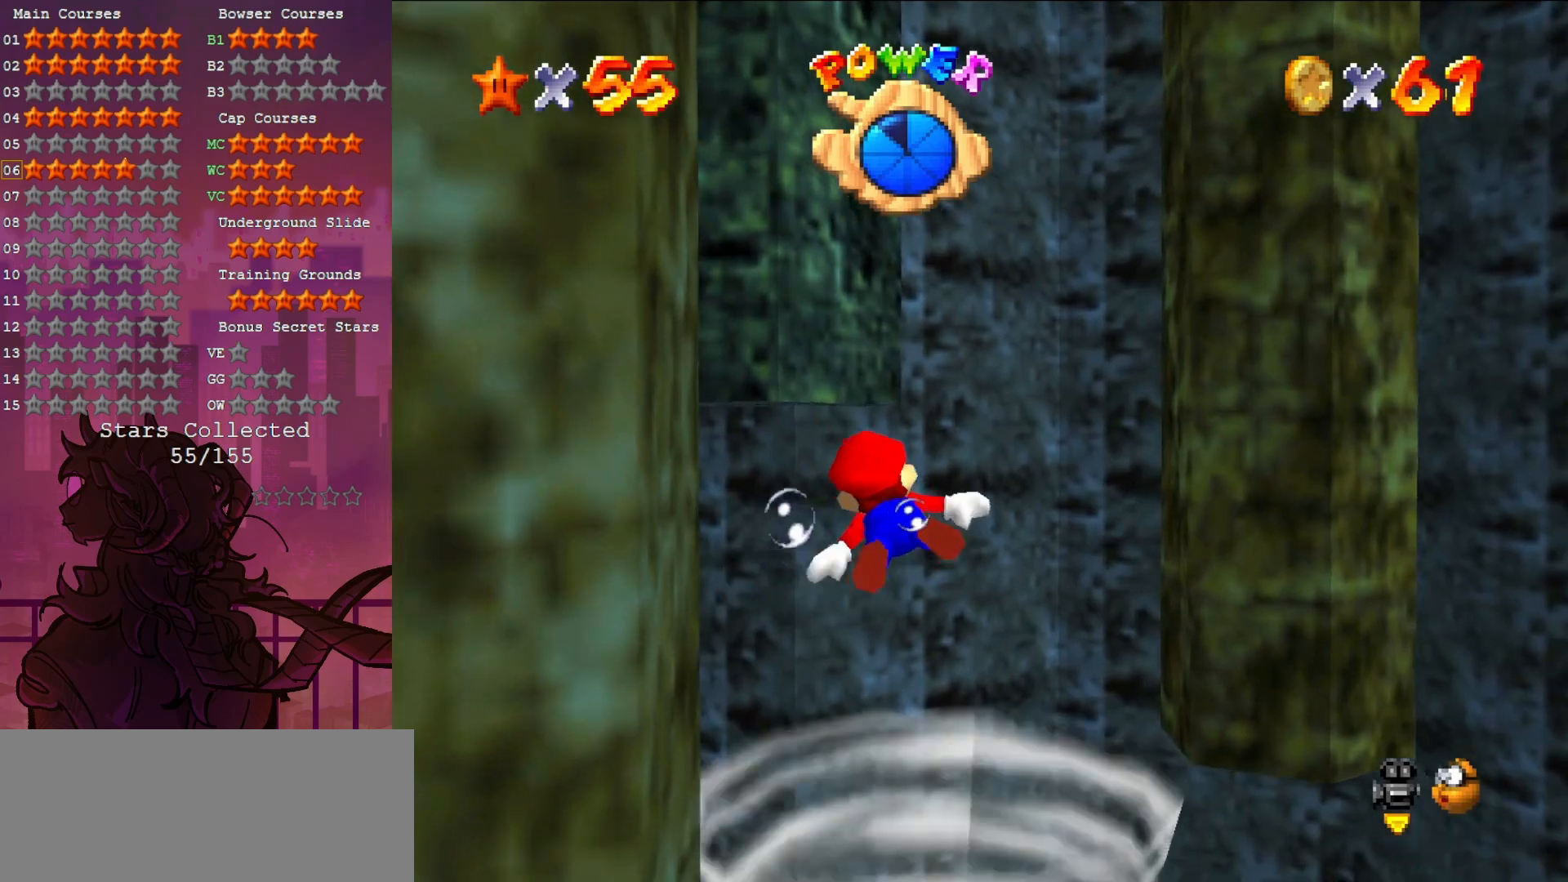
{"buttons": ["A"], "left_stick": "left", "events": [[133, "left_stick", "center"], [333, "A", "down"], [433, "left_stick", "left"]]}
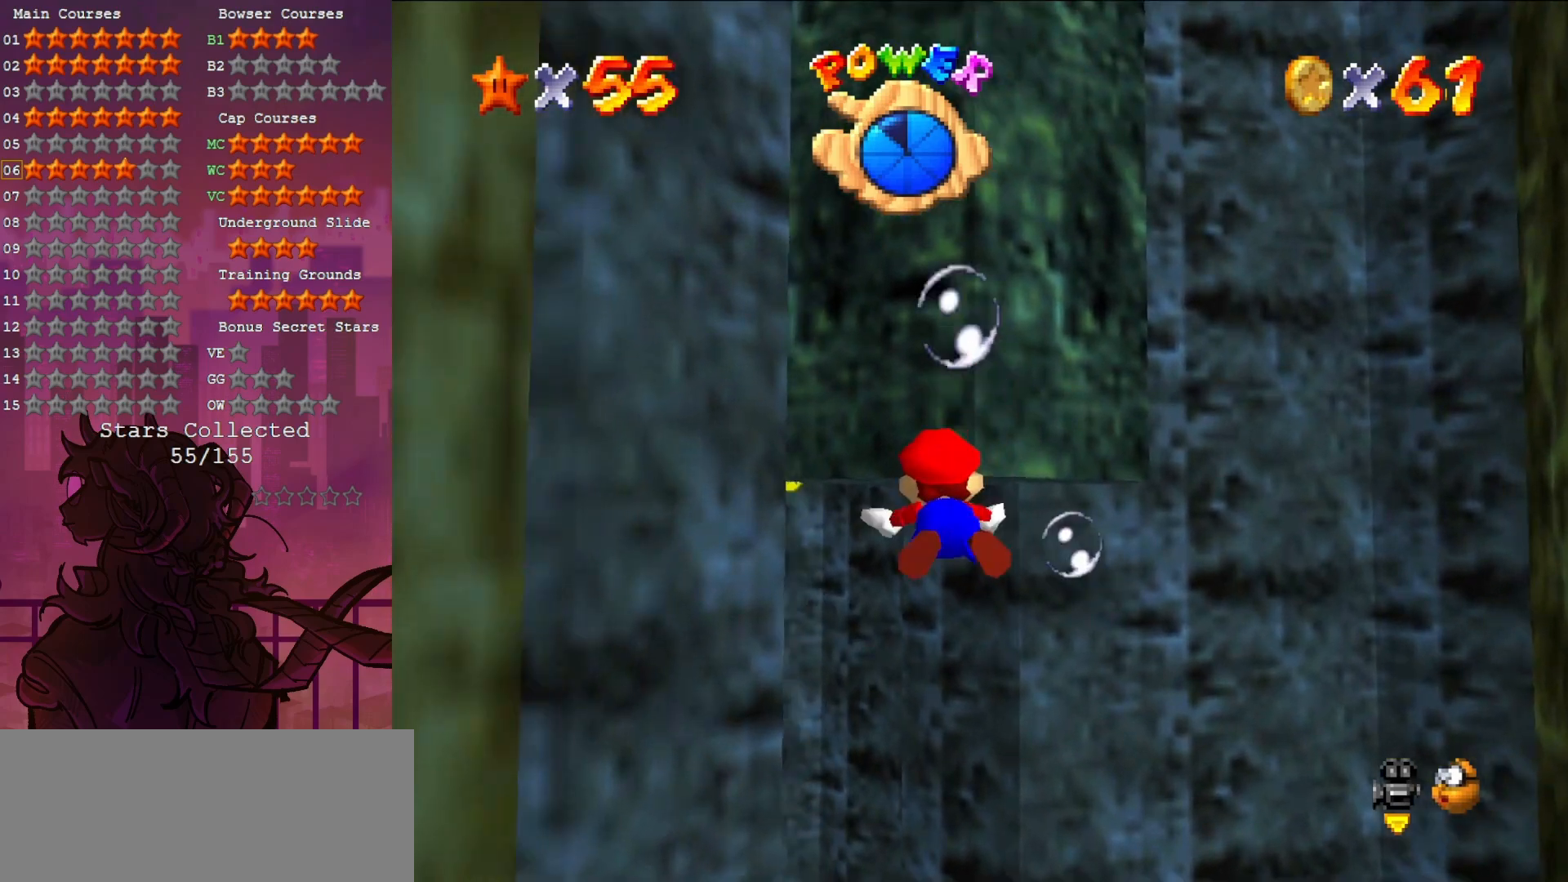
{"buttons": [], "left_stick": "left", "events": [[67, "A", "up"], [333, "C_RIGHT", "down"], [450, "C_RIGHT", "up"]]}
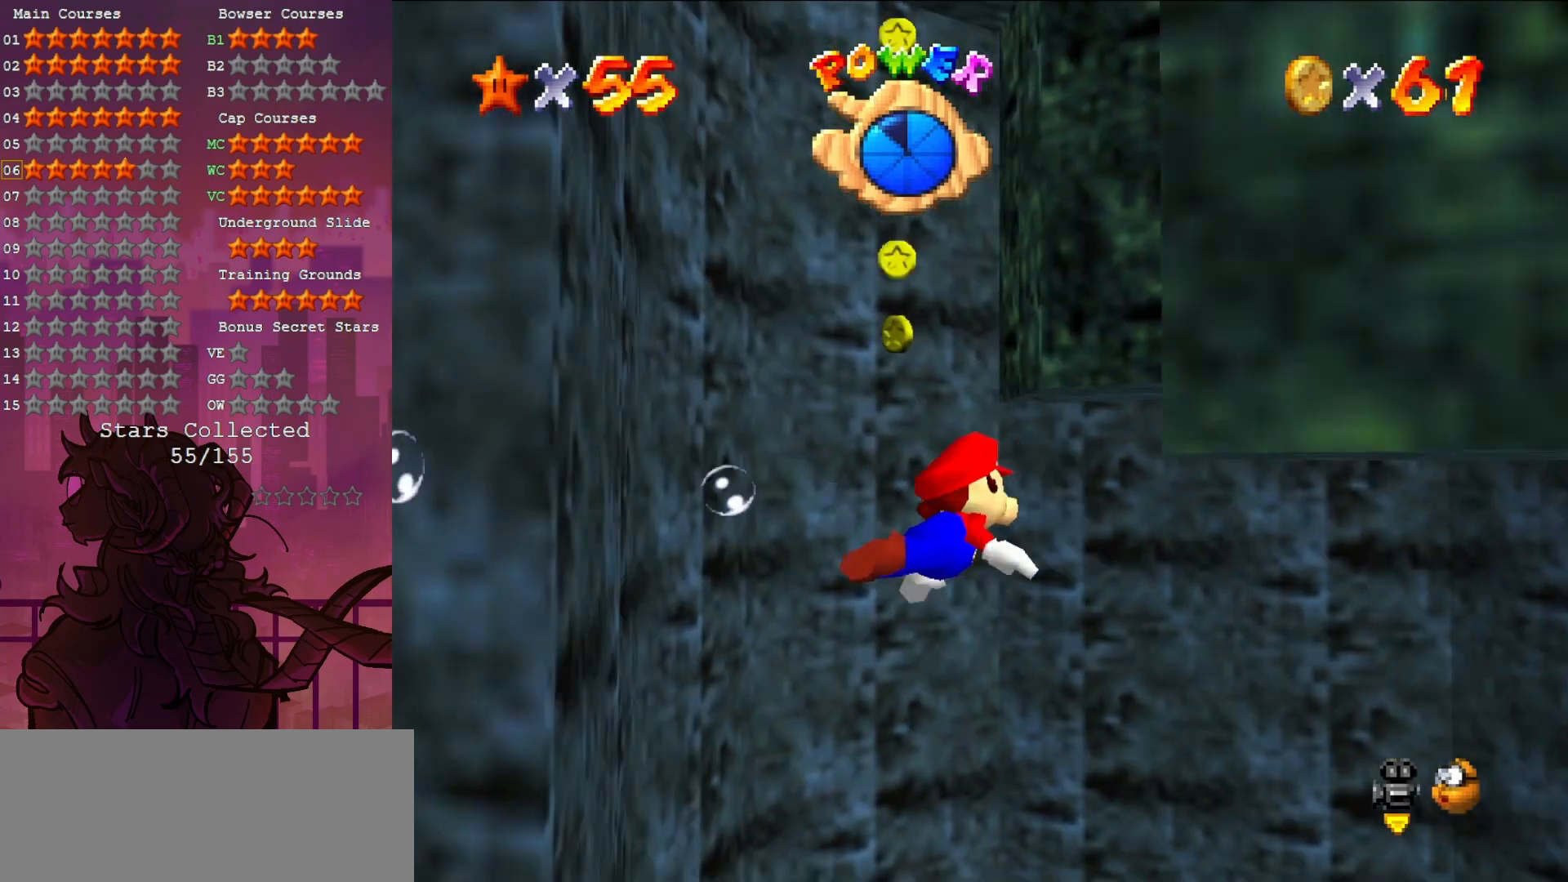
{"buttons": [], "left_stick": "down-left", "events": [[67, "A", "down"], [200, "A", "up"], [433, "left_stick", "down-left"]]}
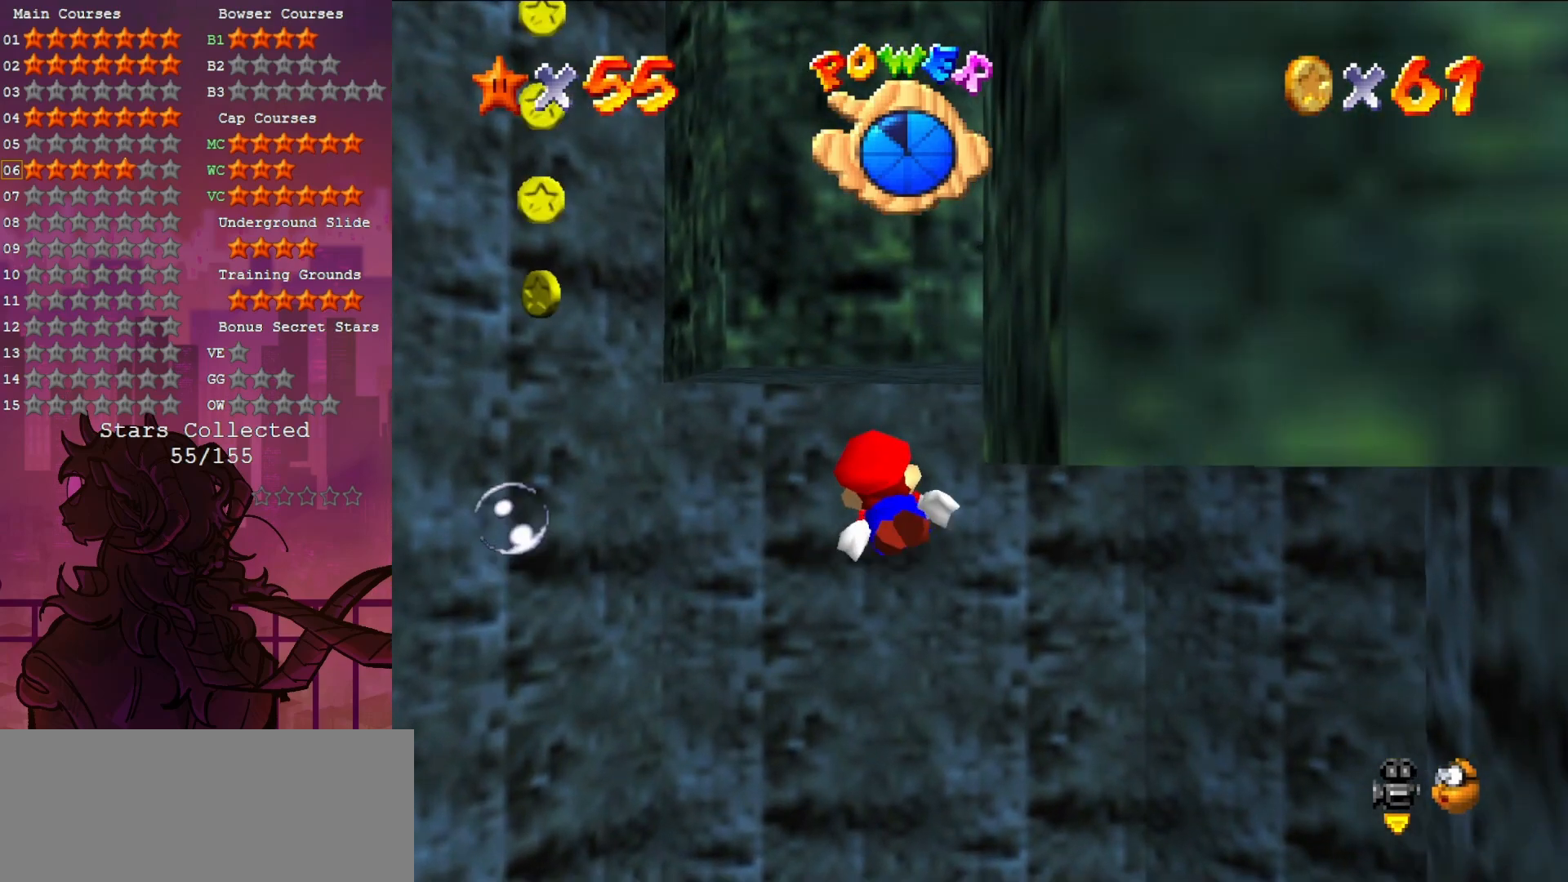
{"buttons": [], "left_stick": "center", "events": [[333, "A", "down"], [333, "left_stick", "center"], [500, "A", "up"]]}
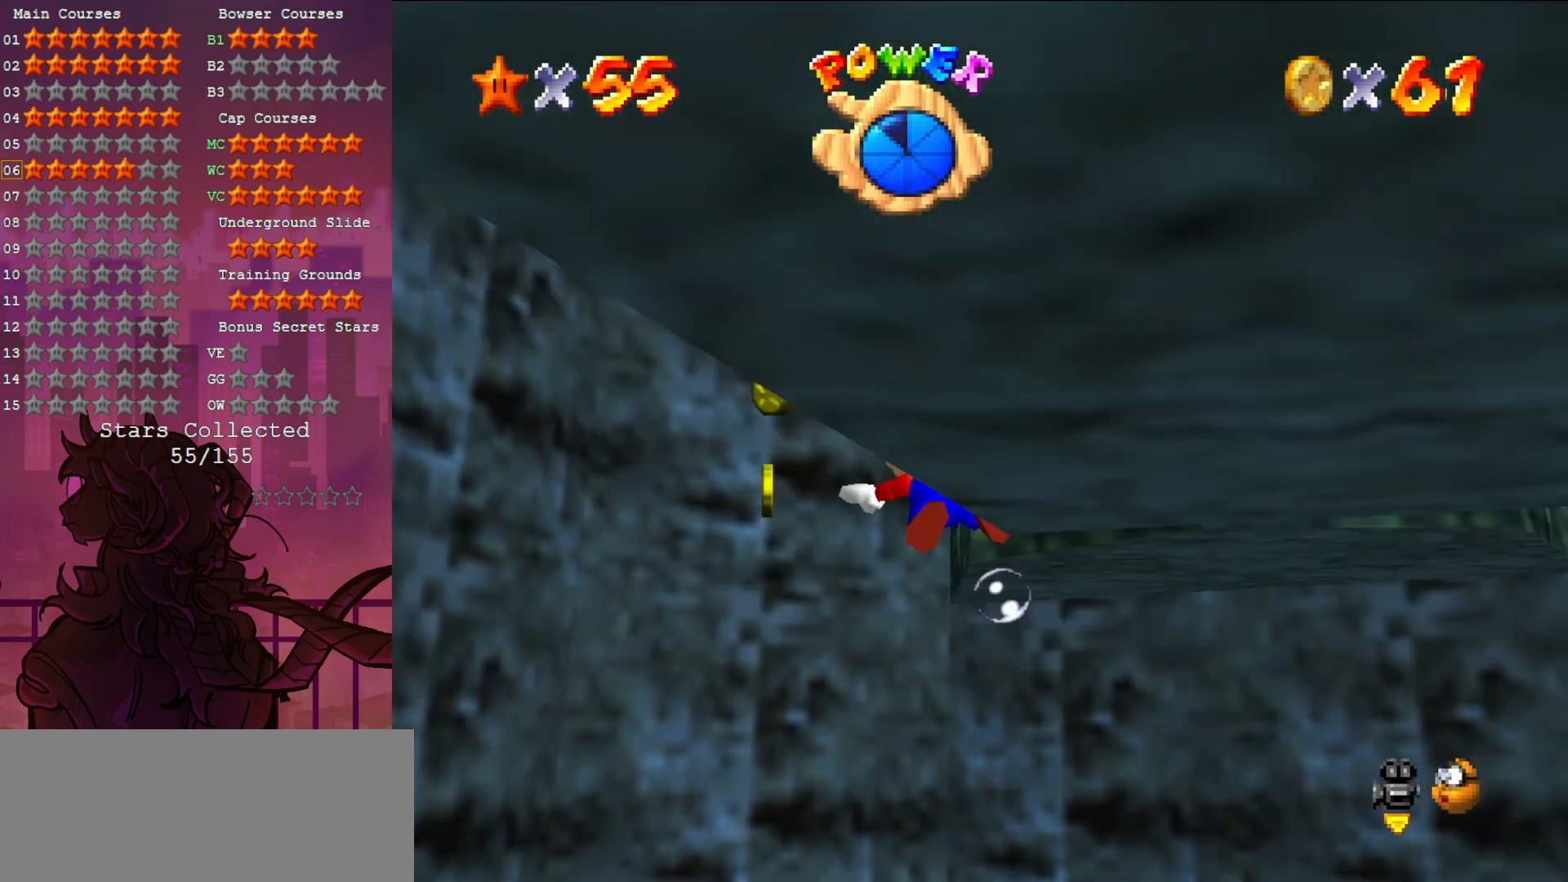
{"buttons": [], "left_stick": "down", "events": [[100, "left_stick", "left"], [233, "left_stick", "center"], [400, "left_stick", "down"]]}
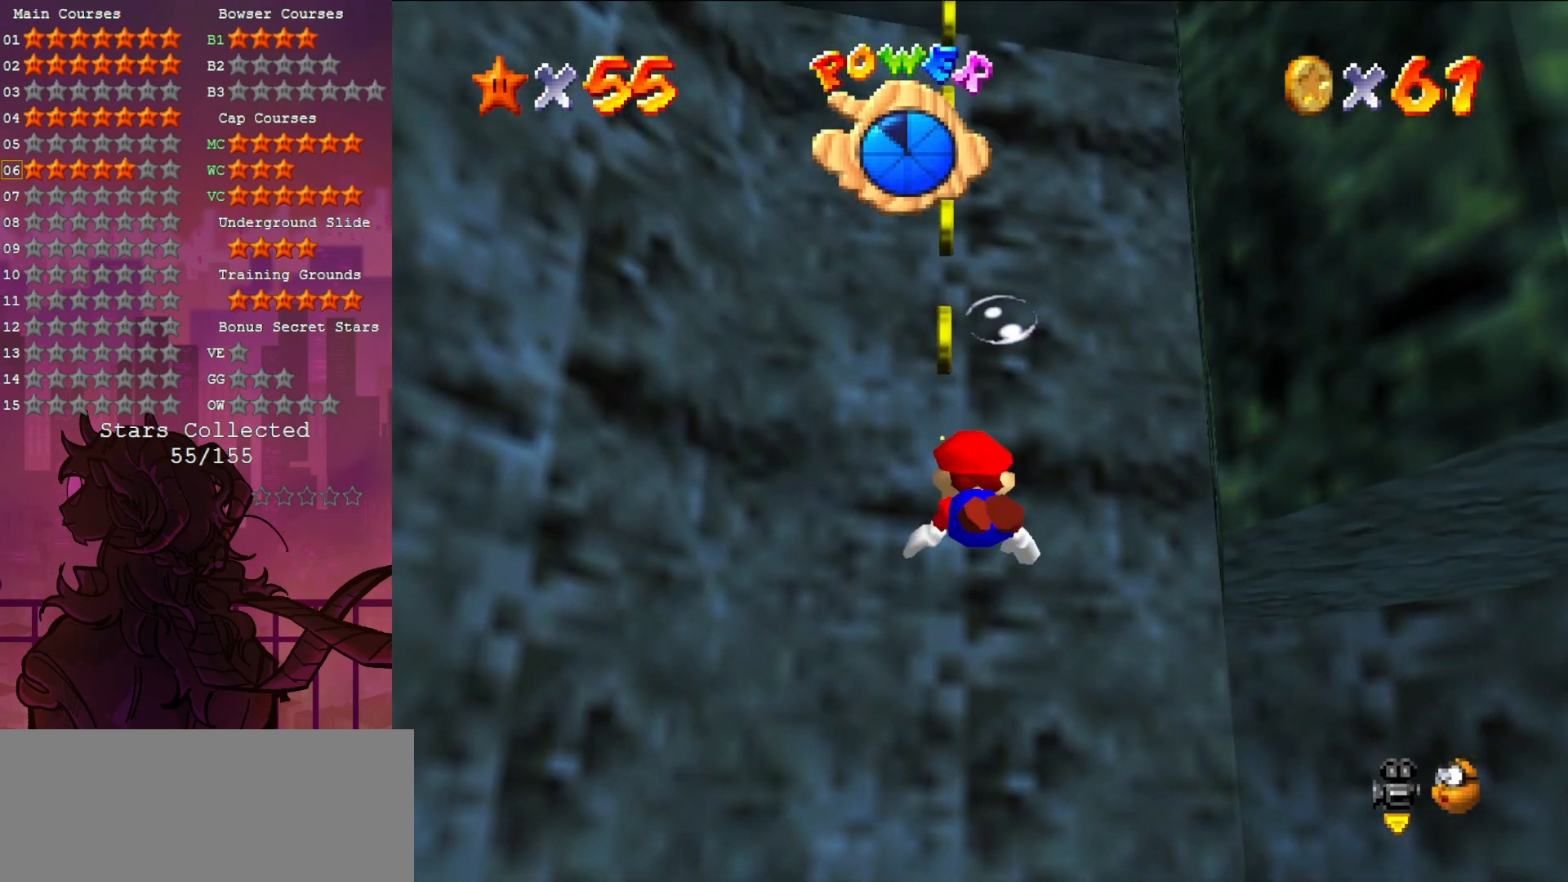
{"buttons": [], "left_stick": "down", "events": [[133, "A", "down"], [333, "A", "up"]]}
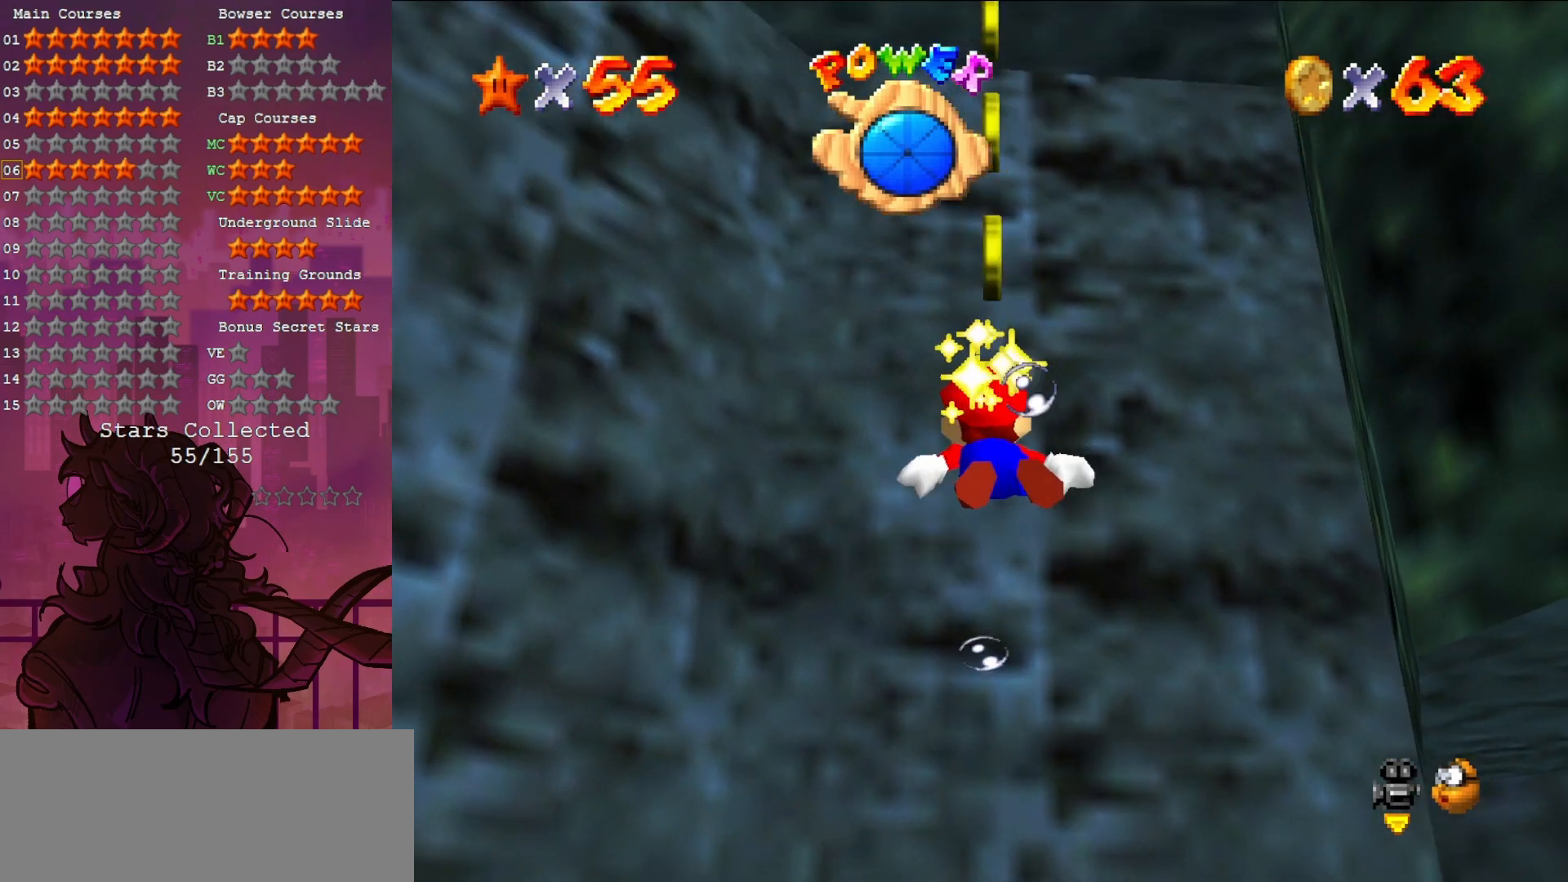
{"buttons": [], "left_stick": "down-right", "events": [[233, "left_stick", "down-right"], [267, "A", "down"], [467, "A", "up"]]}
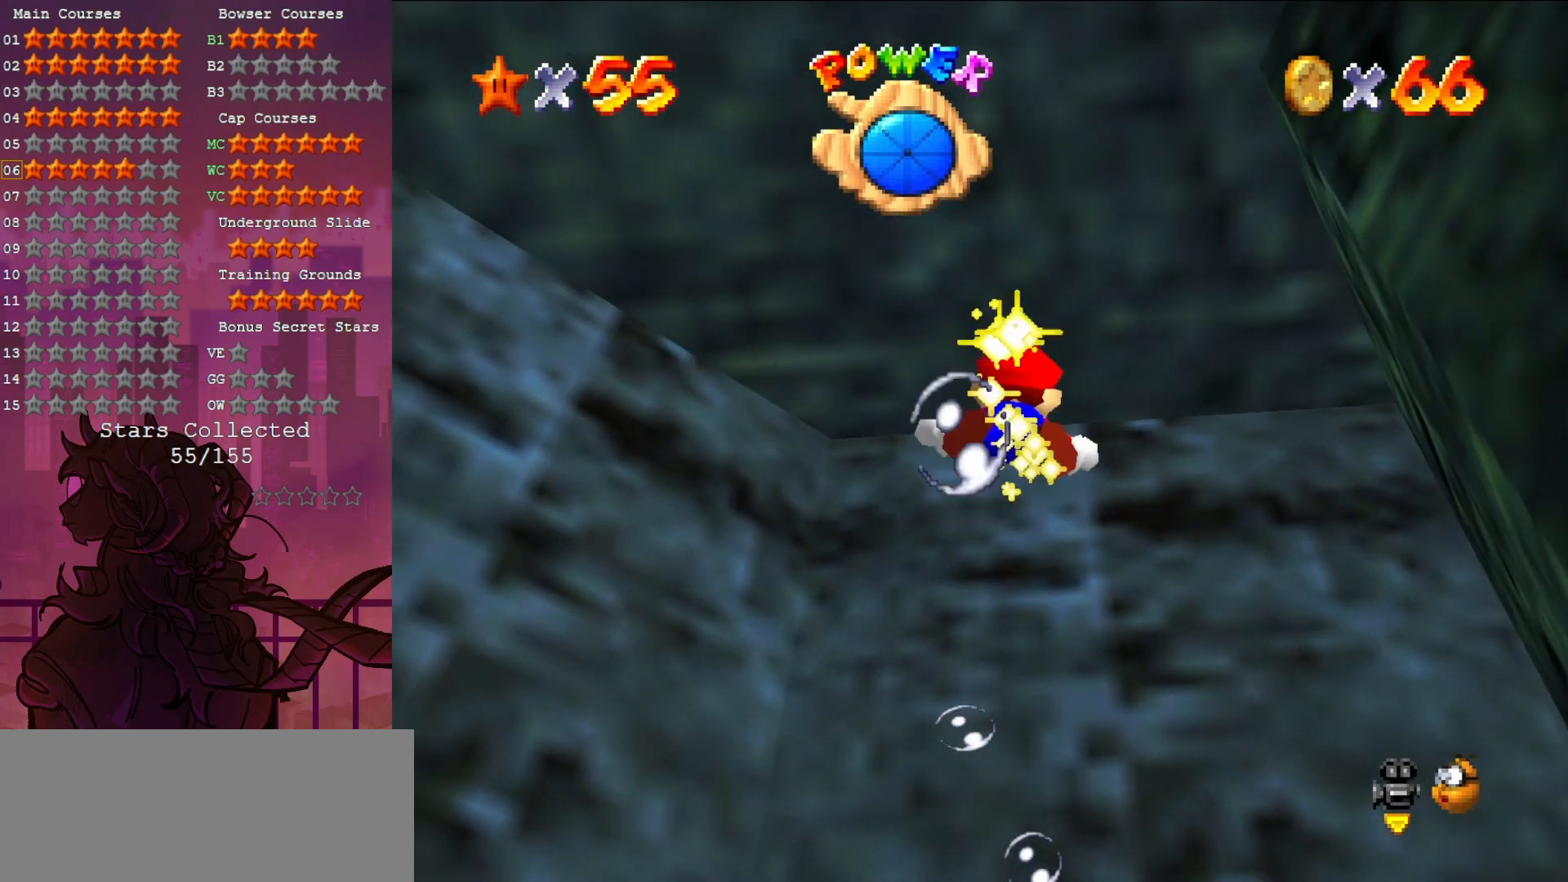
{"buttons": ["A"], "left_stick": "down-right", "events": [[100, "C_DOWN", "down"], [100, "C_LEFT", "down"], [233, "C_DOWN", "up"], [233, "C_LEFT", "up"], [467, "A", "down"]]}
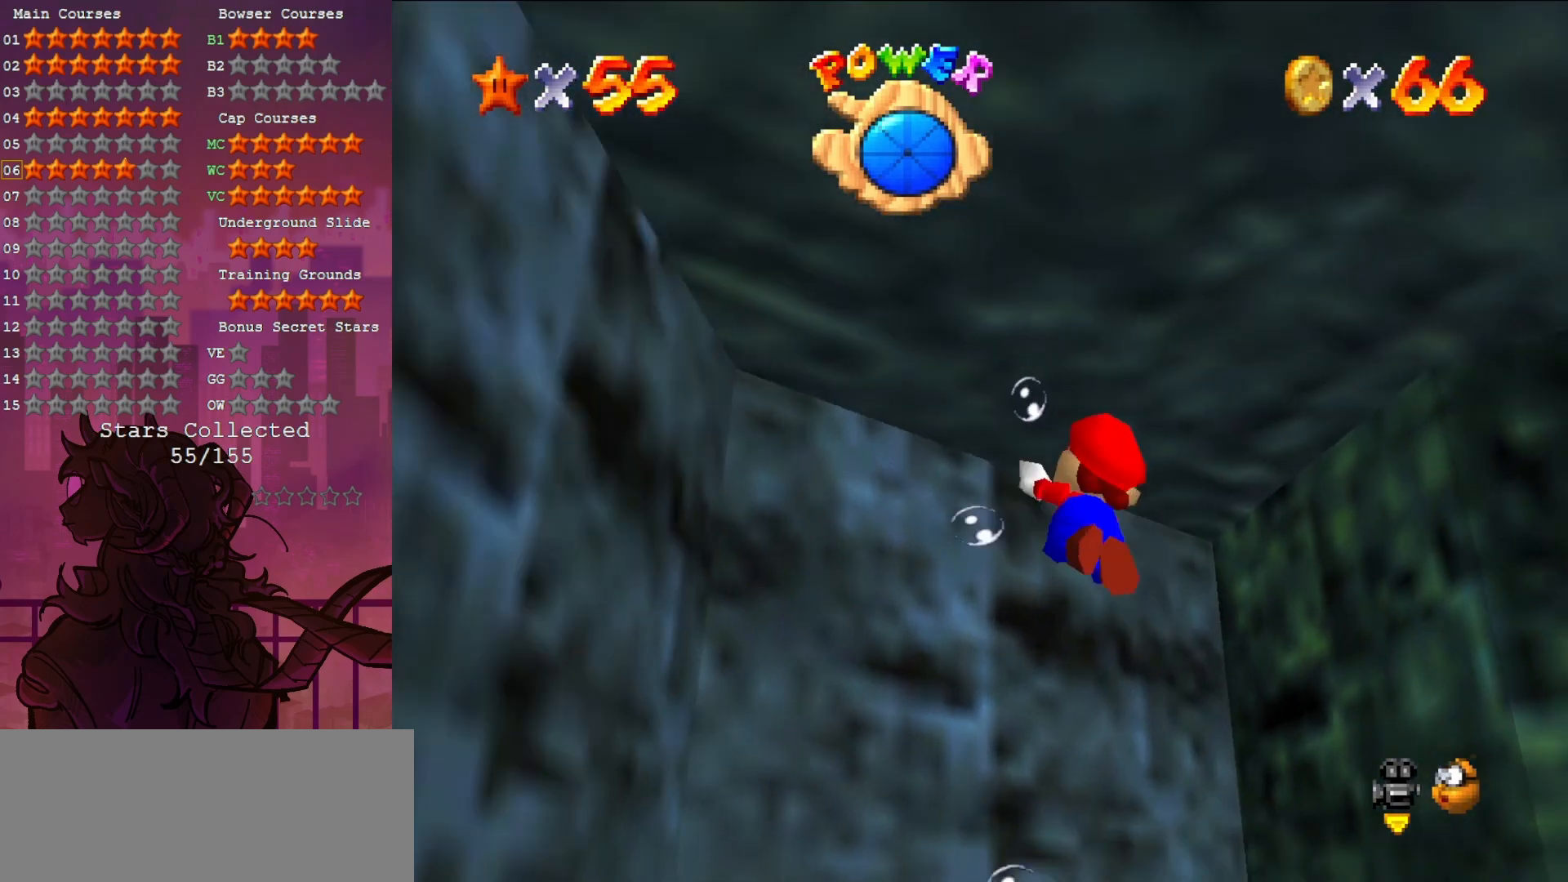
{"buttons": [], "left_stick": "down-right", "events": [[200, "A", "up"]]}
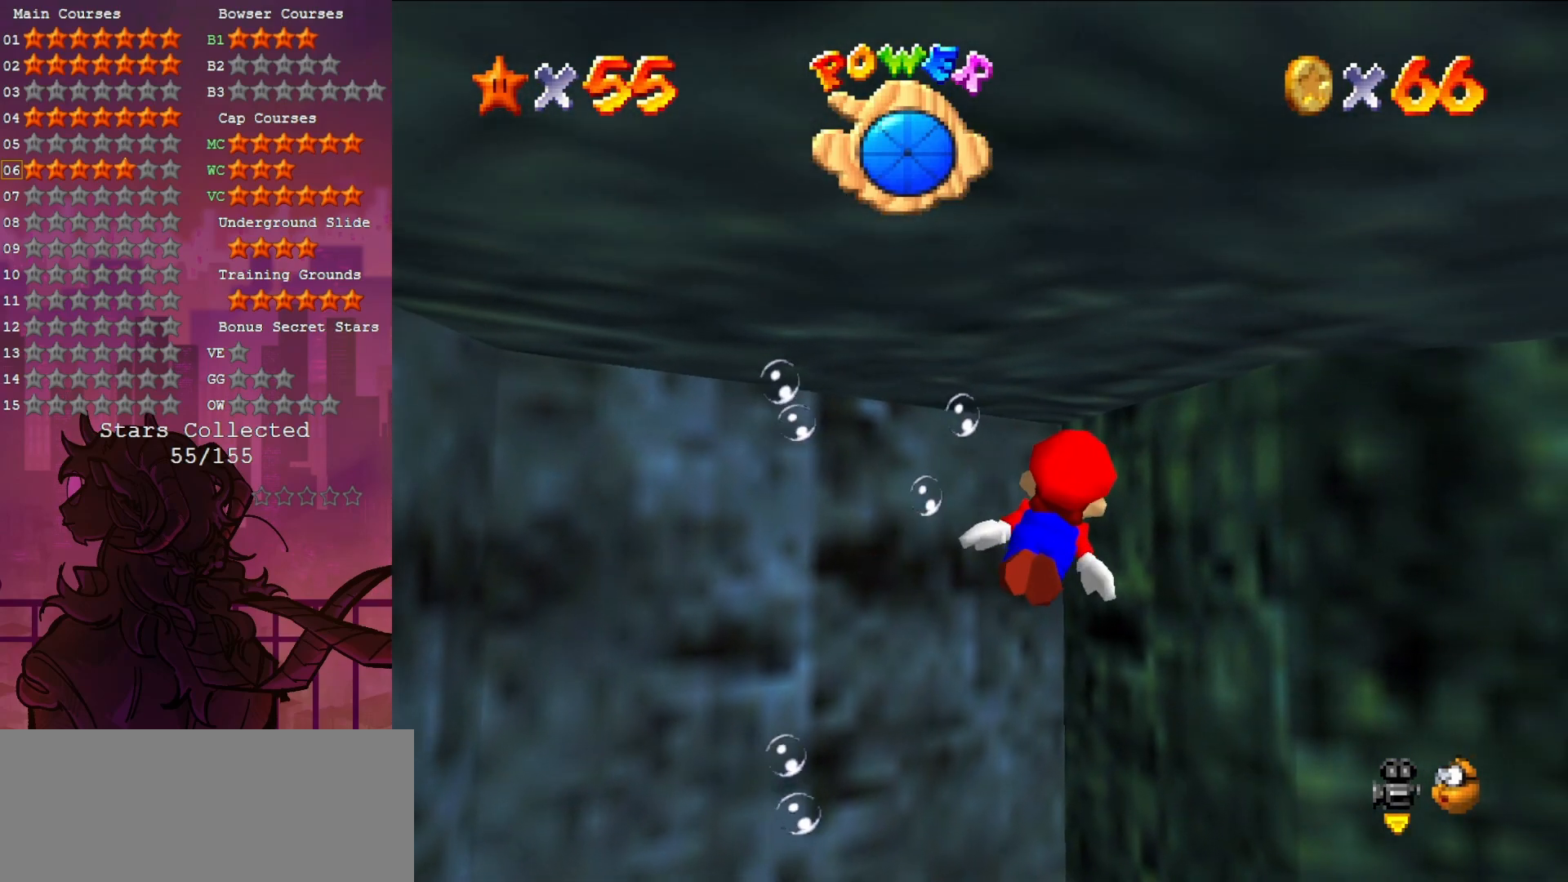
{"buttons": [], "left_stick": "right", "events": [[67, "left_stick", "right"], [200, "A", "down"], [500, "A", "up"]]}
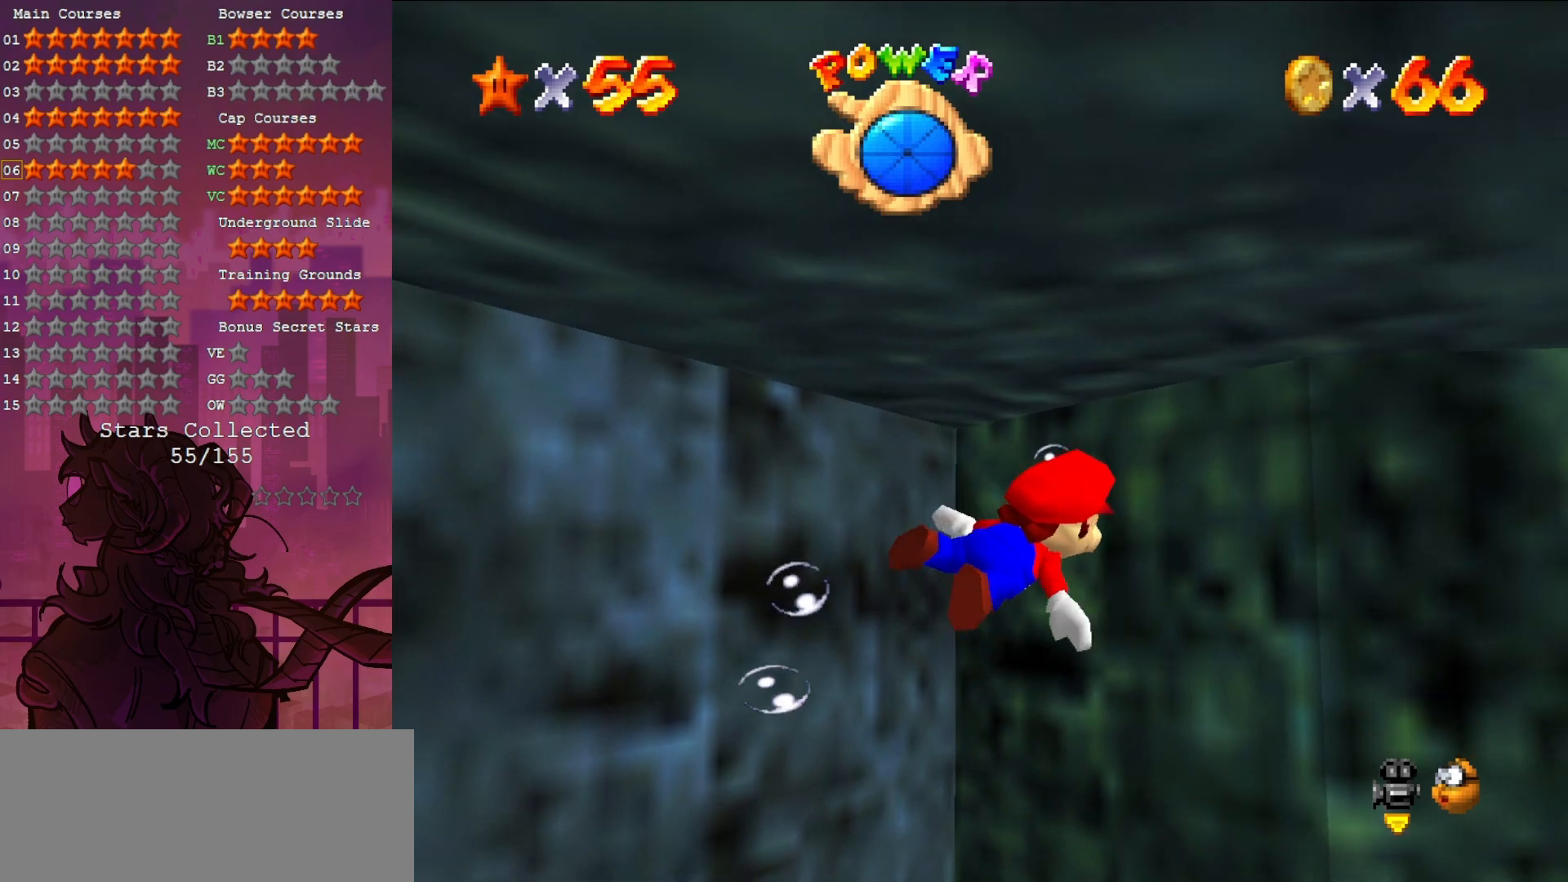
{"buttons": [], "left_stick": "left", "events": [[33, "left_stick", "up-right"], [400, "left_stick", "left"]]}
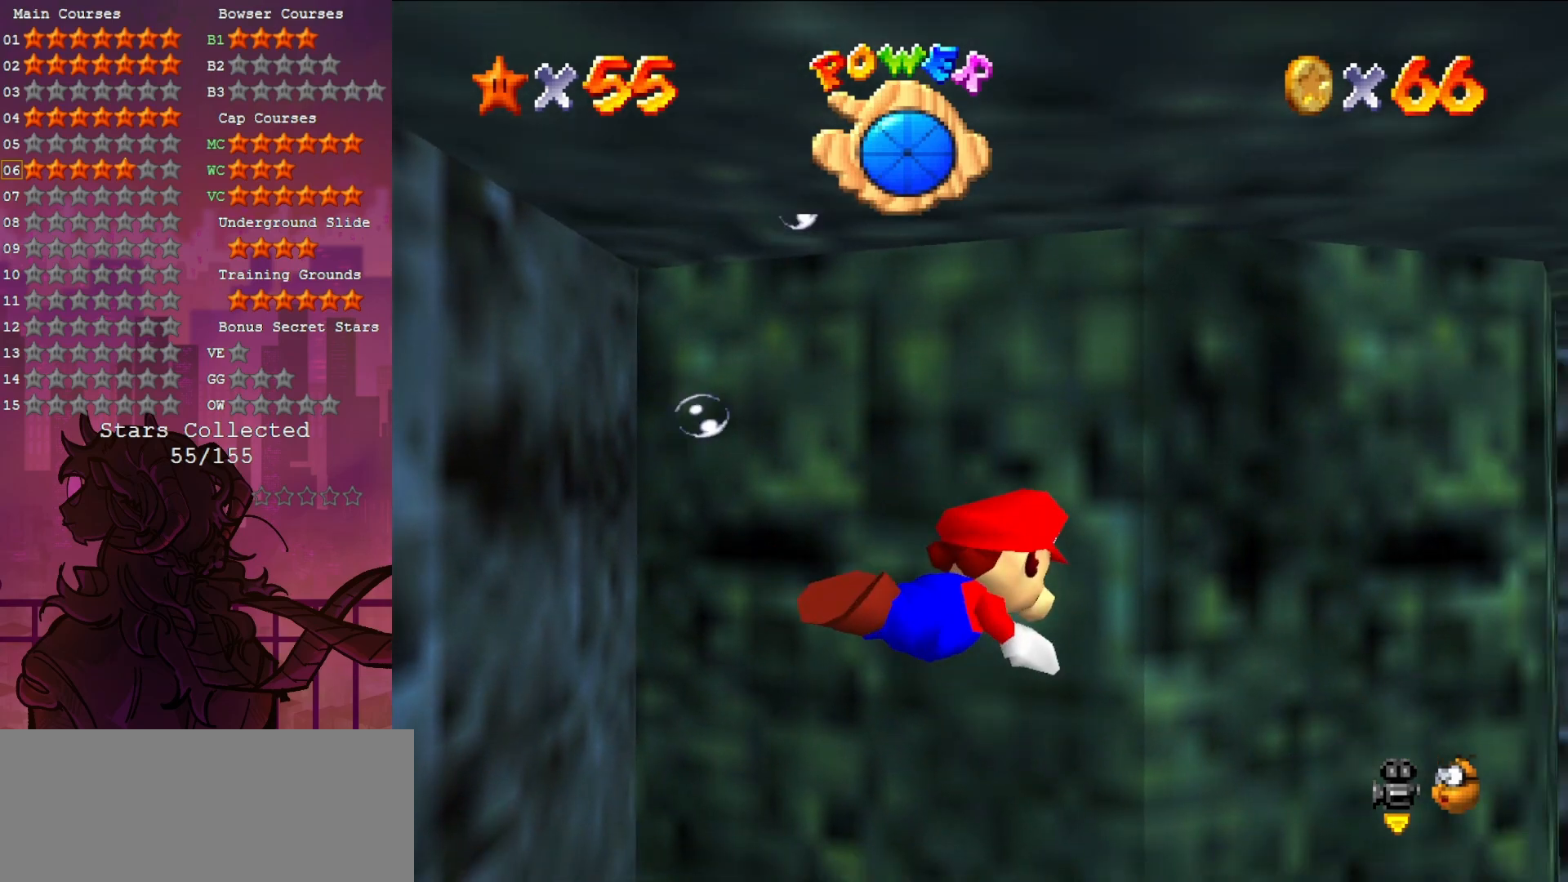
{"buttons": [], "left_stick": "down-left", "events": [[133, "A", "down"], [133, "left_stick", "center"], [267, "left_stick", "left"], [300, "A", "up"], [467, "left_stick", "down-left"]]}
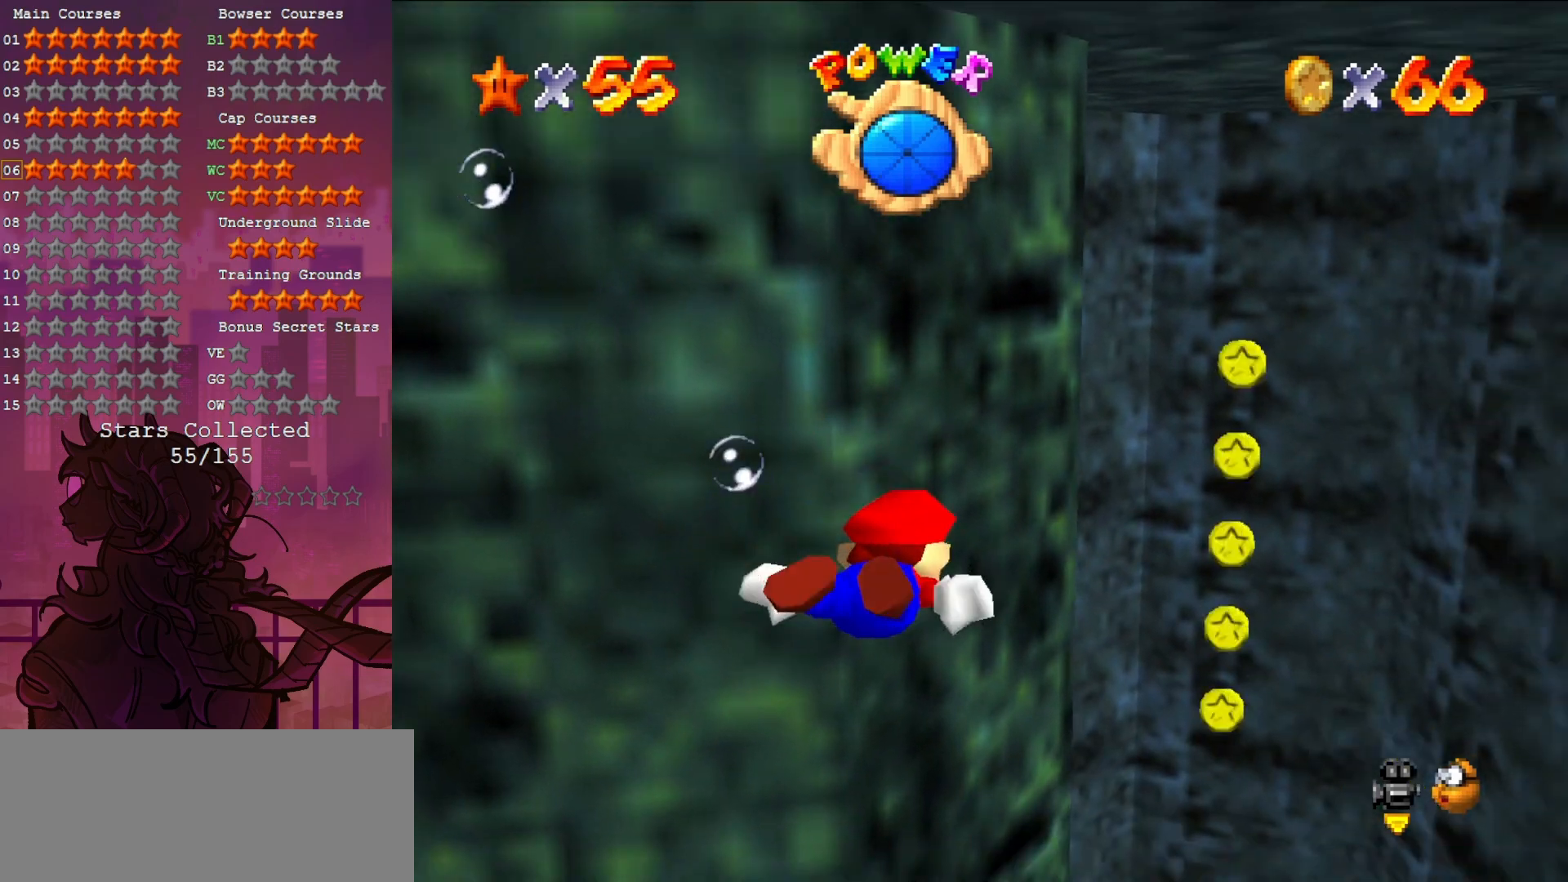
{"buttons": [], "left_stick": "center", "events": [[467, "left_stick", "center"]]}
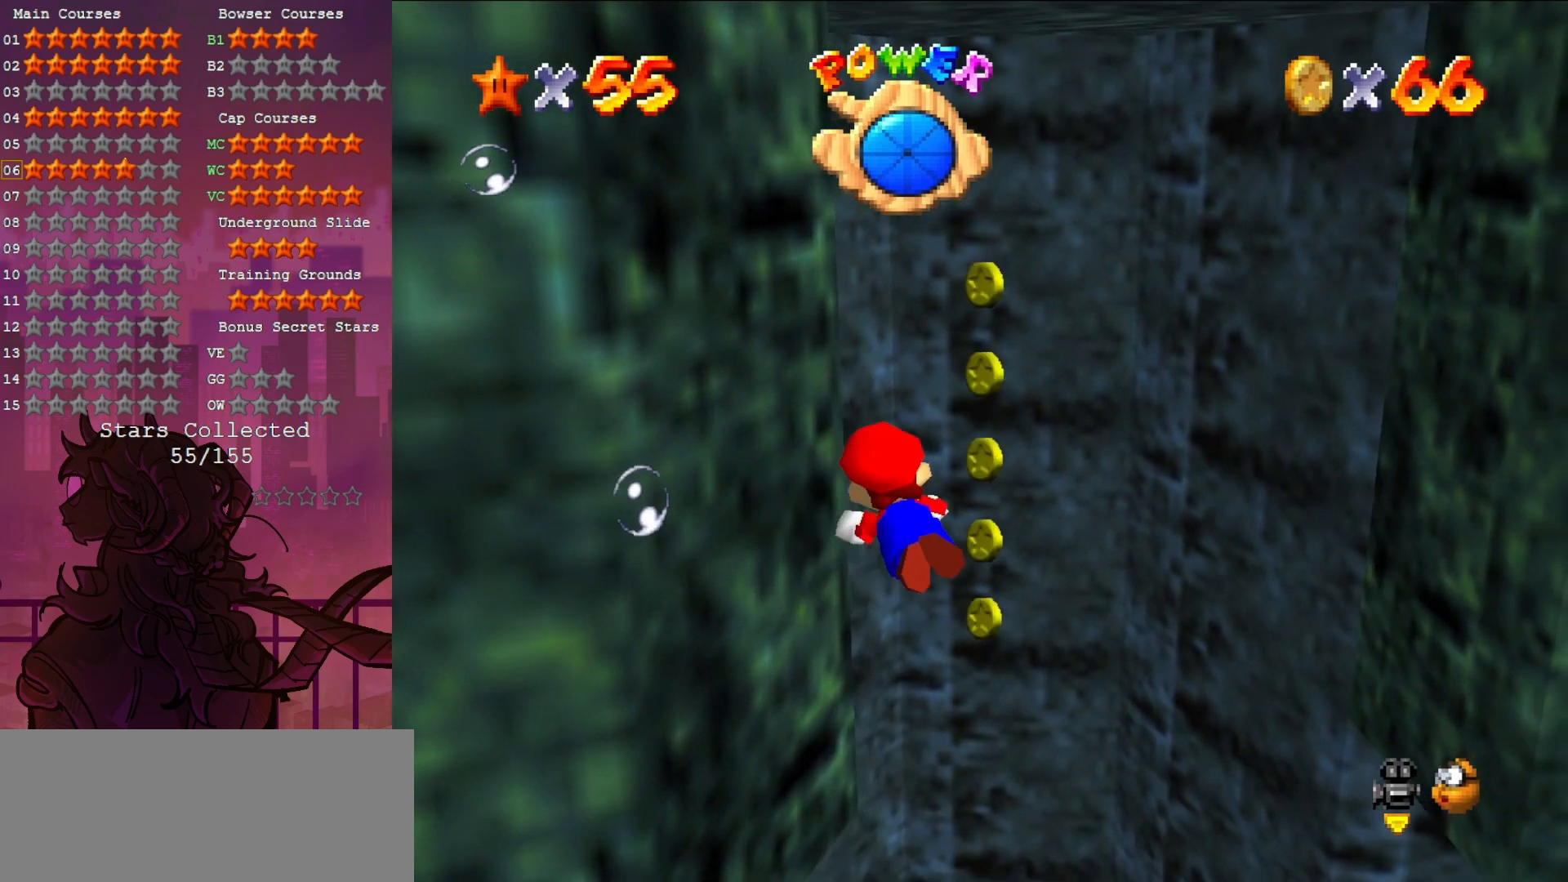
{"buttons": [], "left_stick": "down-right", "events": [[33, "A", "down"], [33, "left_stick", "right"], [233, "A", "up"], [300, "left_stick", "down-right"]]}
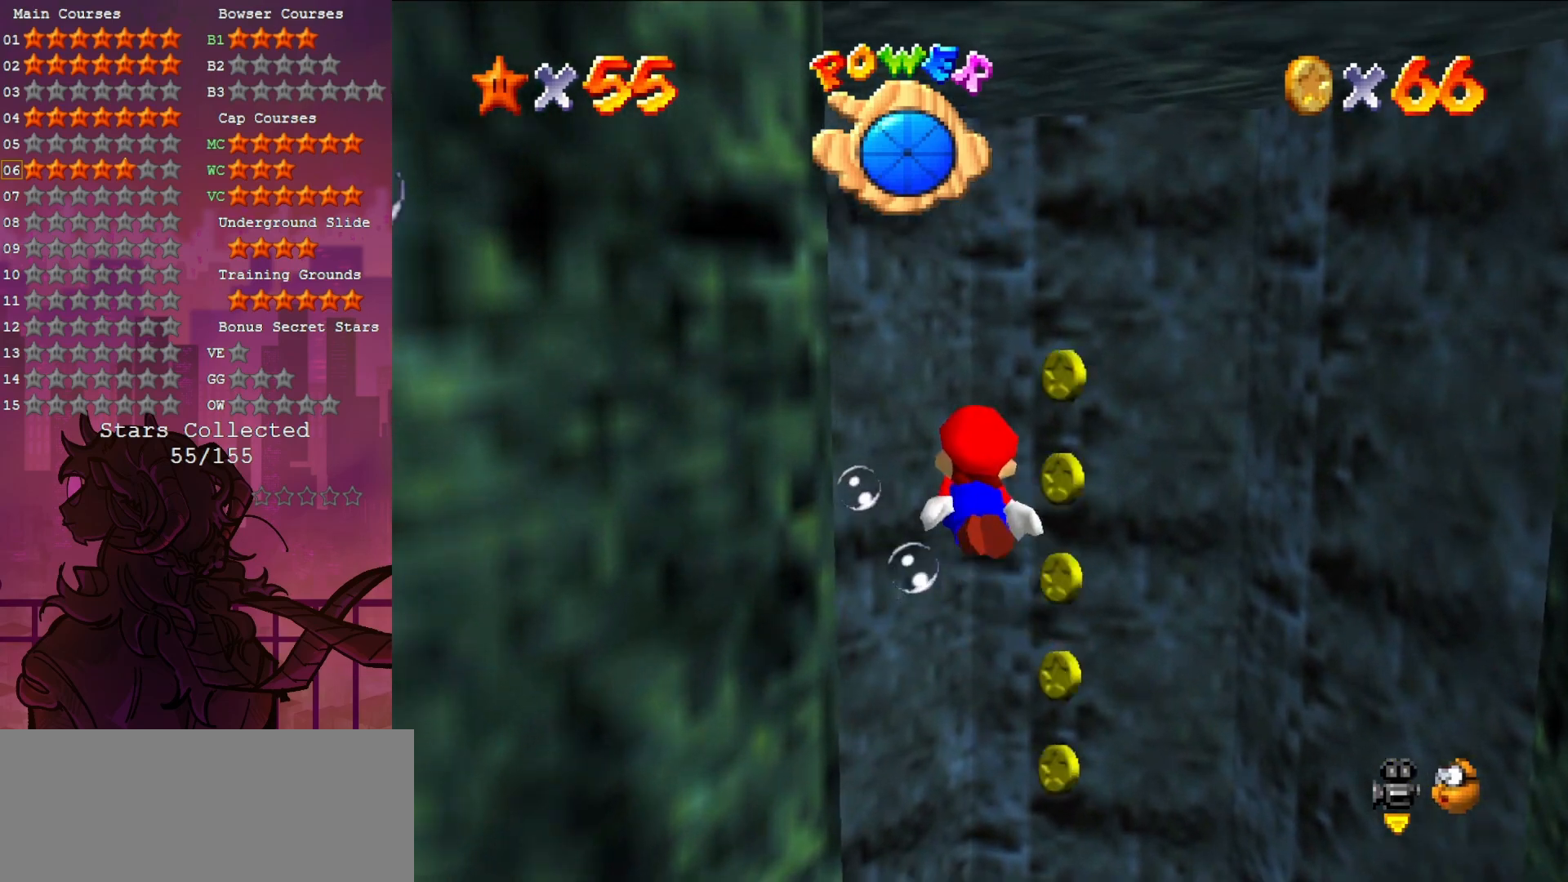
{"buttons": [], "left_stick": "up-right", "events": [[83, "left_stick", "right"], [367, "left_stick", "up-right"]]}
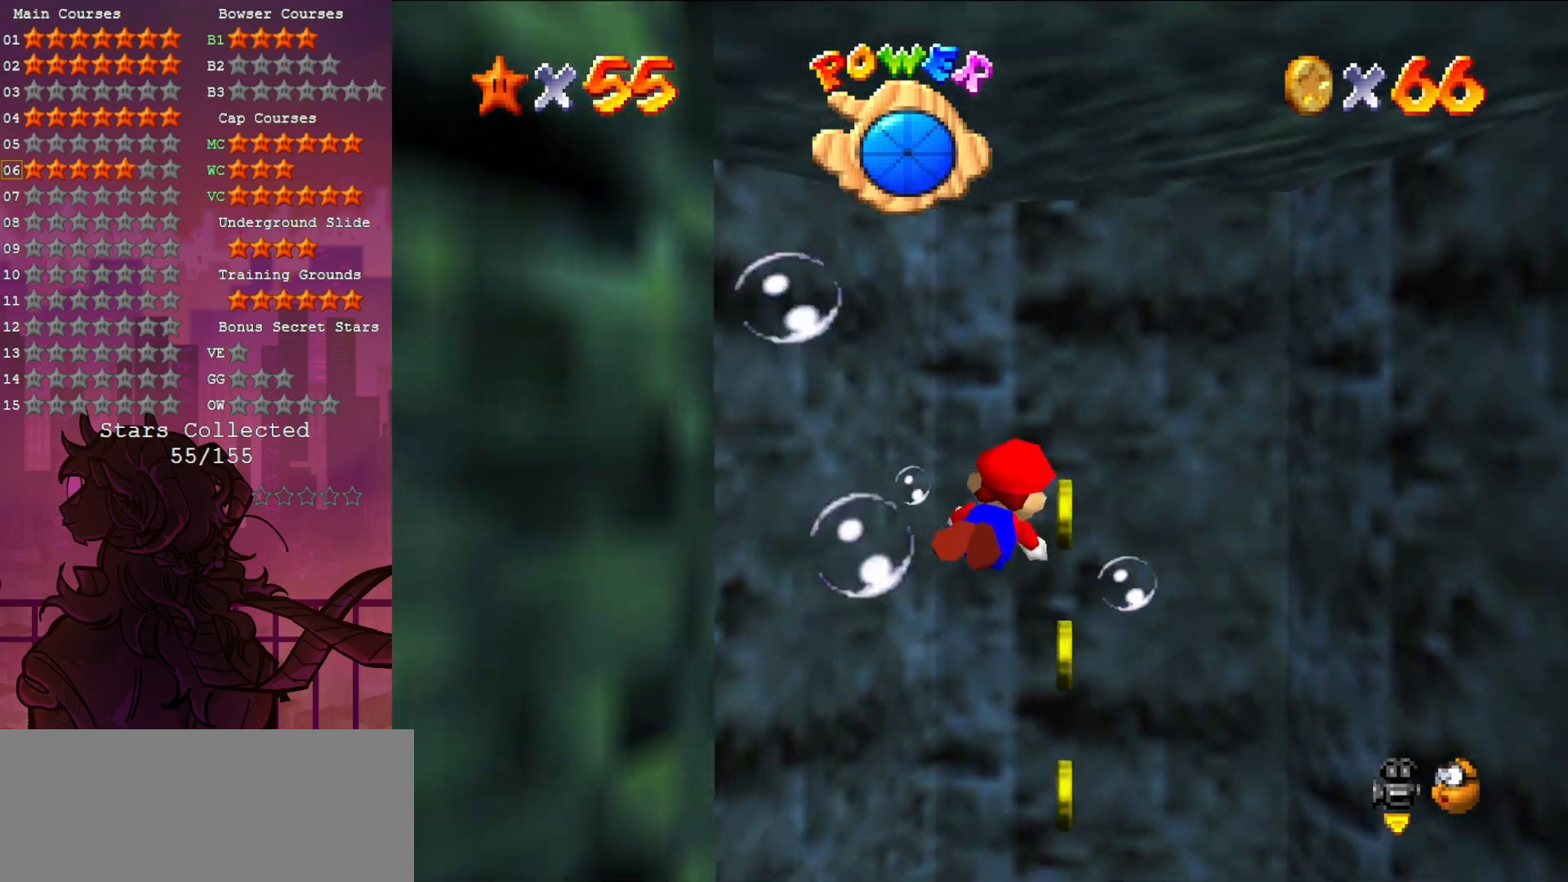
{"buttons": ["A"], "left_stick": "up", "events": [[33, "left_stick", "up"], [433, "A", "down"]]}
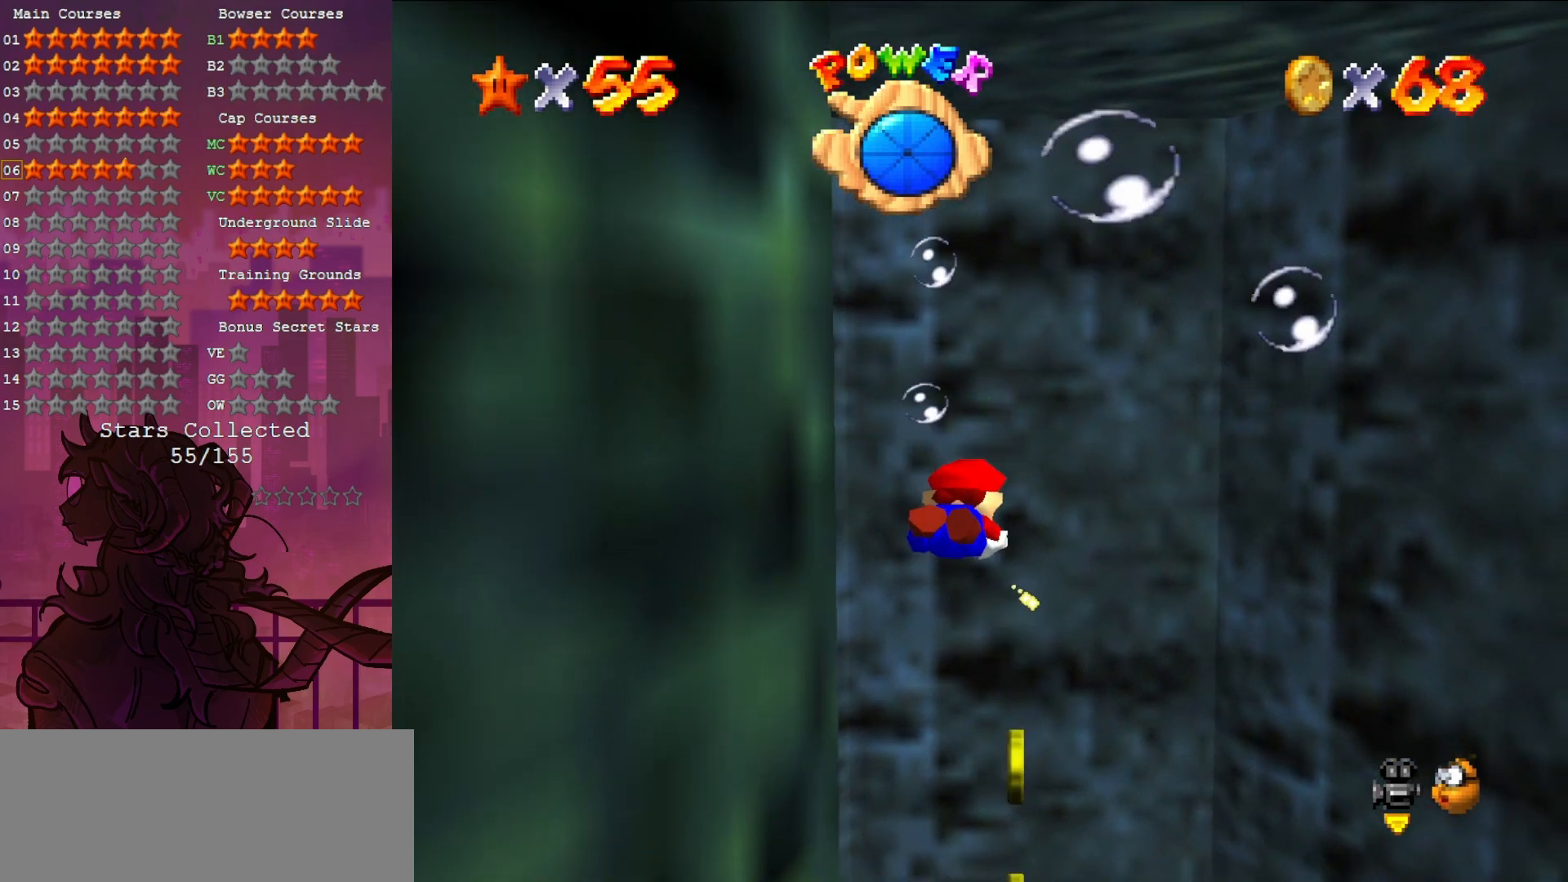
{"buttons": ["C_UP"], "left_stick": "up-right", "events": [[67, "A", "up"], [483, "left_stick", "up-right"], [500, "C_UP", "down"]]}
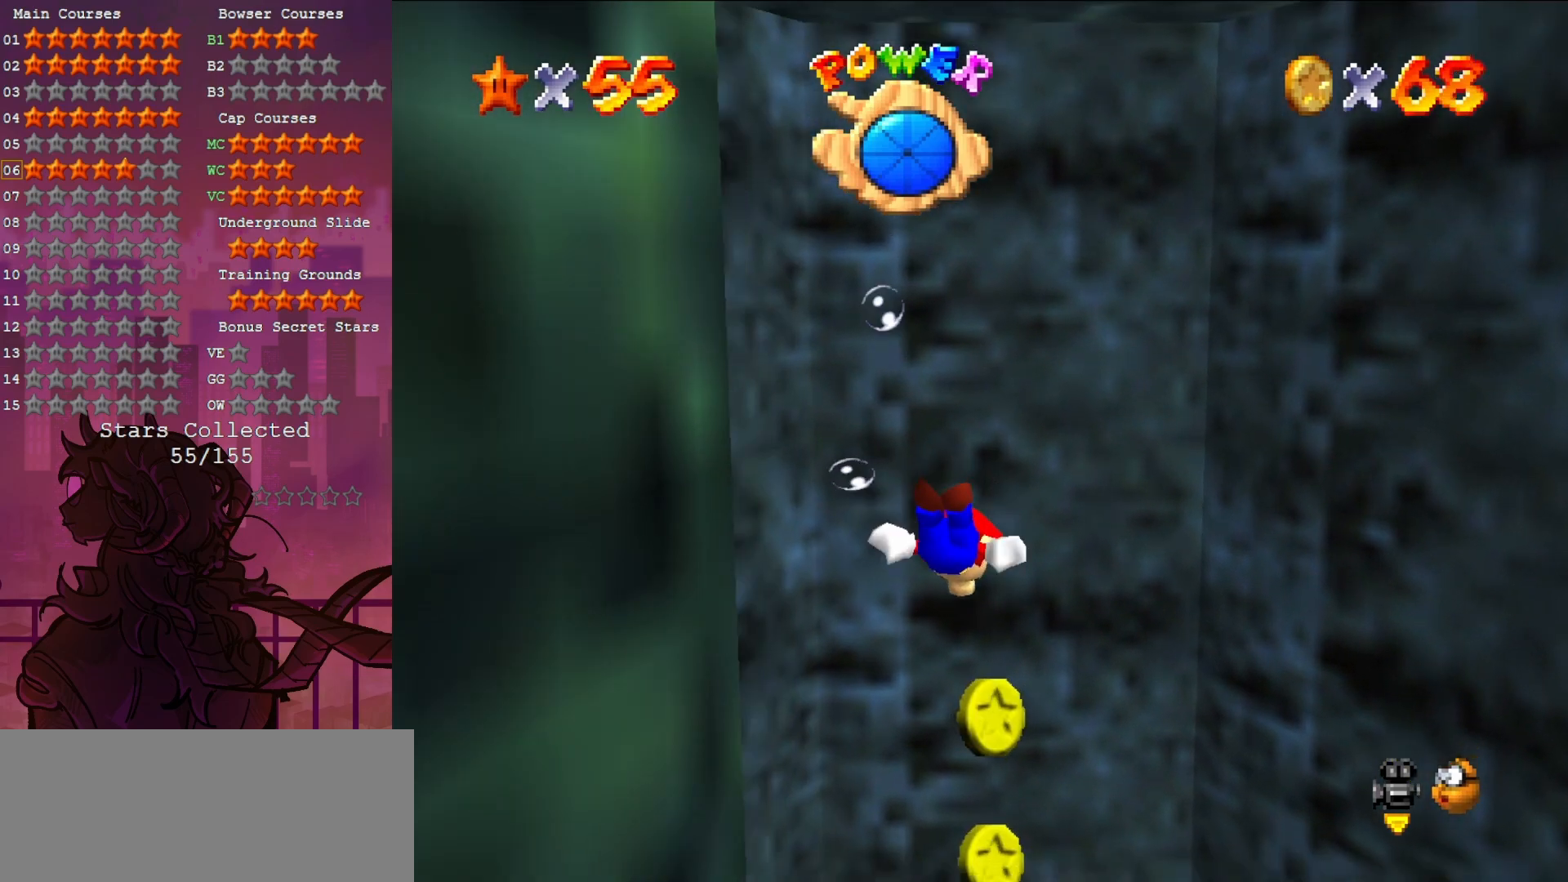
{"buttons": ["C_LEFT", "C_UP"], "left_stick": "up-right", "events": [[267, "C_LEFT", "down"]]}
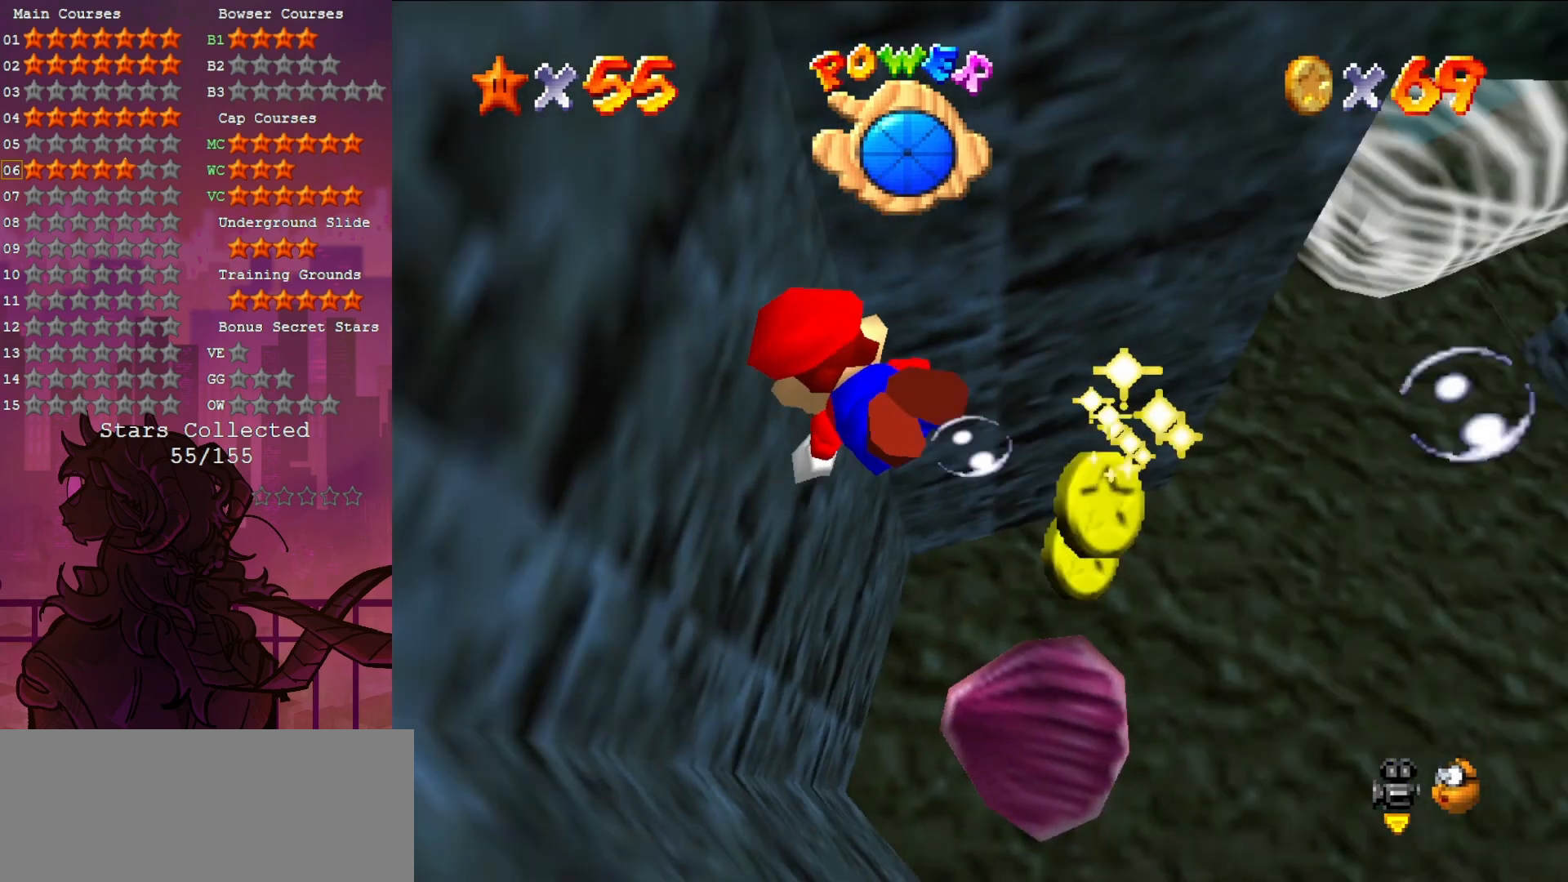
{"buttons": [], "left_stick": "right", "events": [[267, "C_LEFT", "up"], [267, "C_UP", "up"], [367, "left_stick", "right"]]}
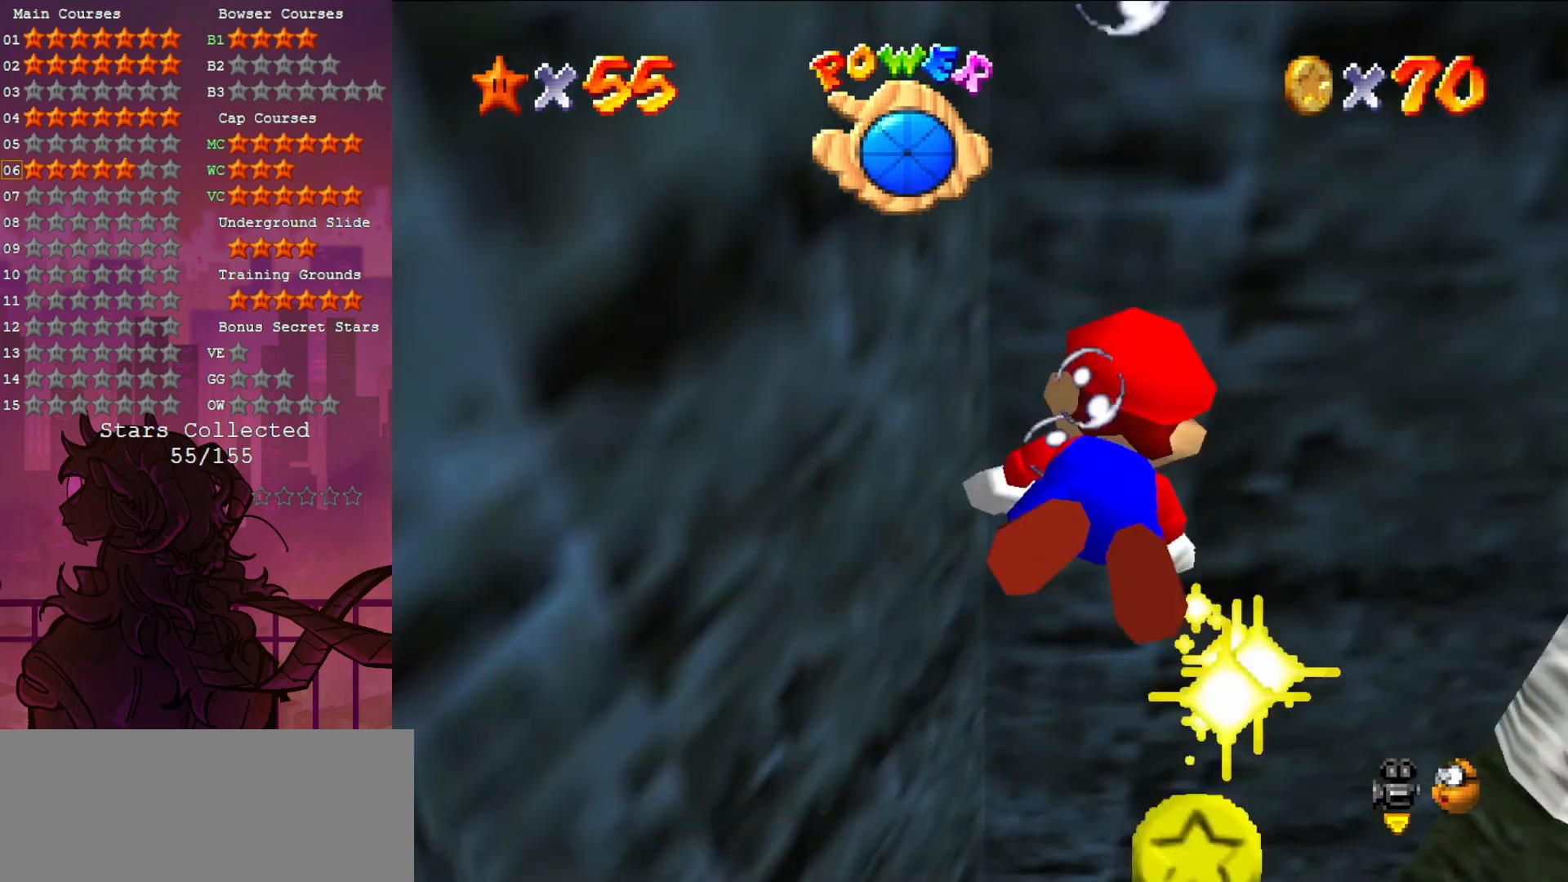
{"buttons": ["A"], "left_stick": "up-right", "events": [[200, "left_stick", "up-right"], [450, "A", "down"]]}
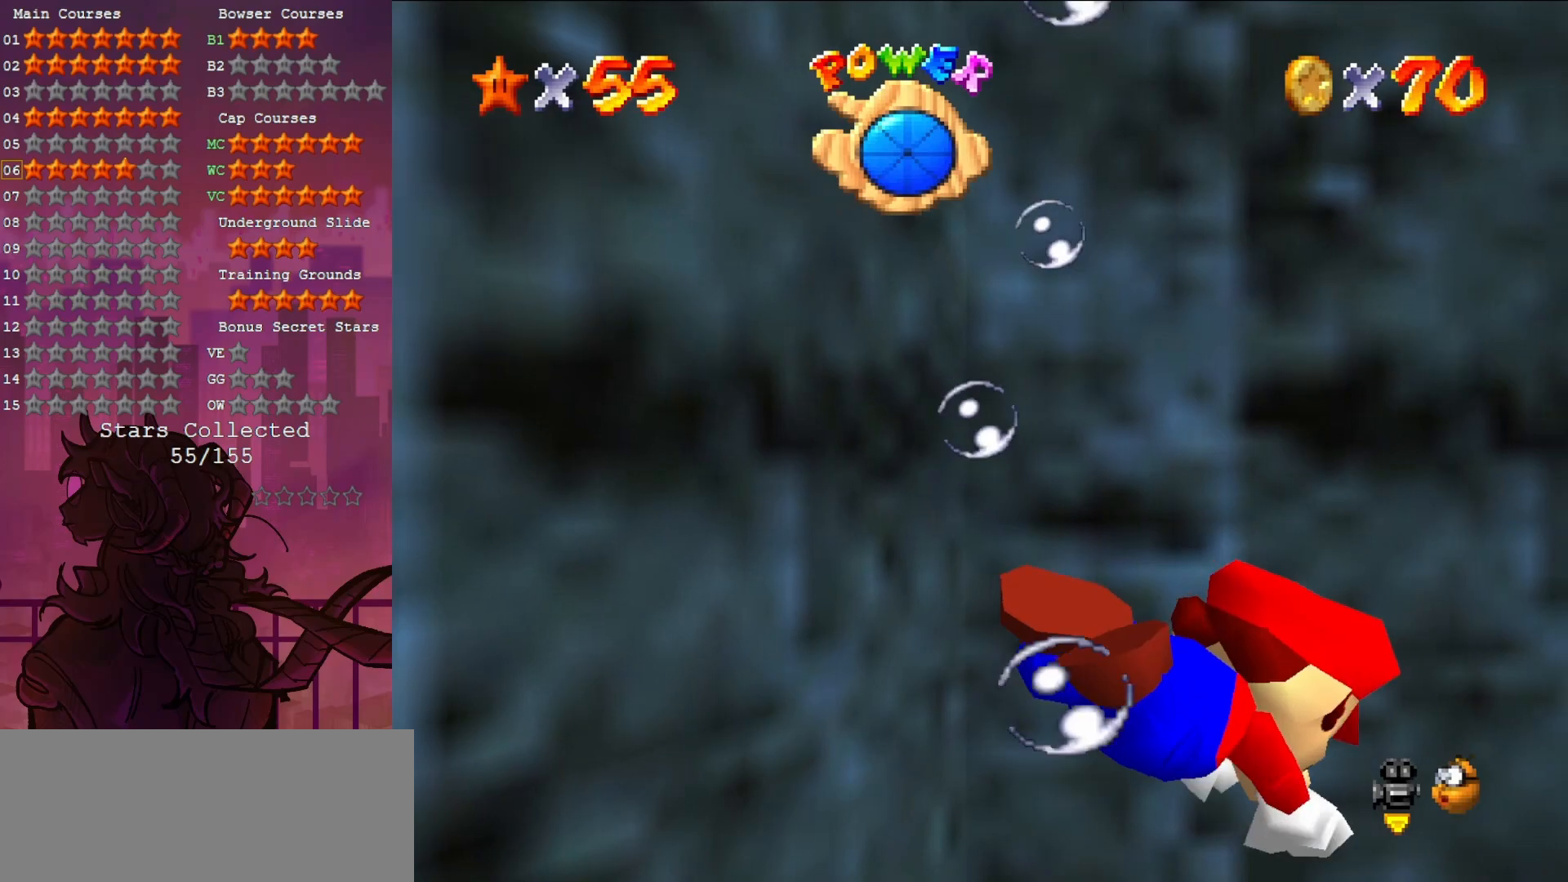
{"buttons": ["A"], "left_stick": "up-right", "events": [[167, "A", "up"], [500, "A", "down"]]}
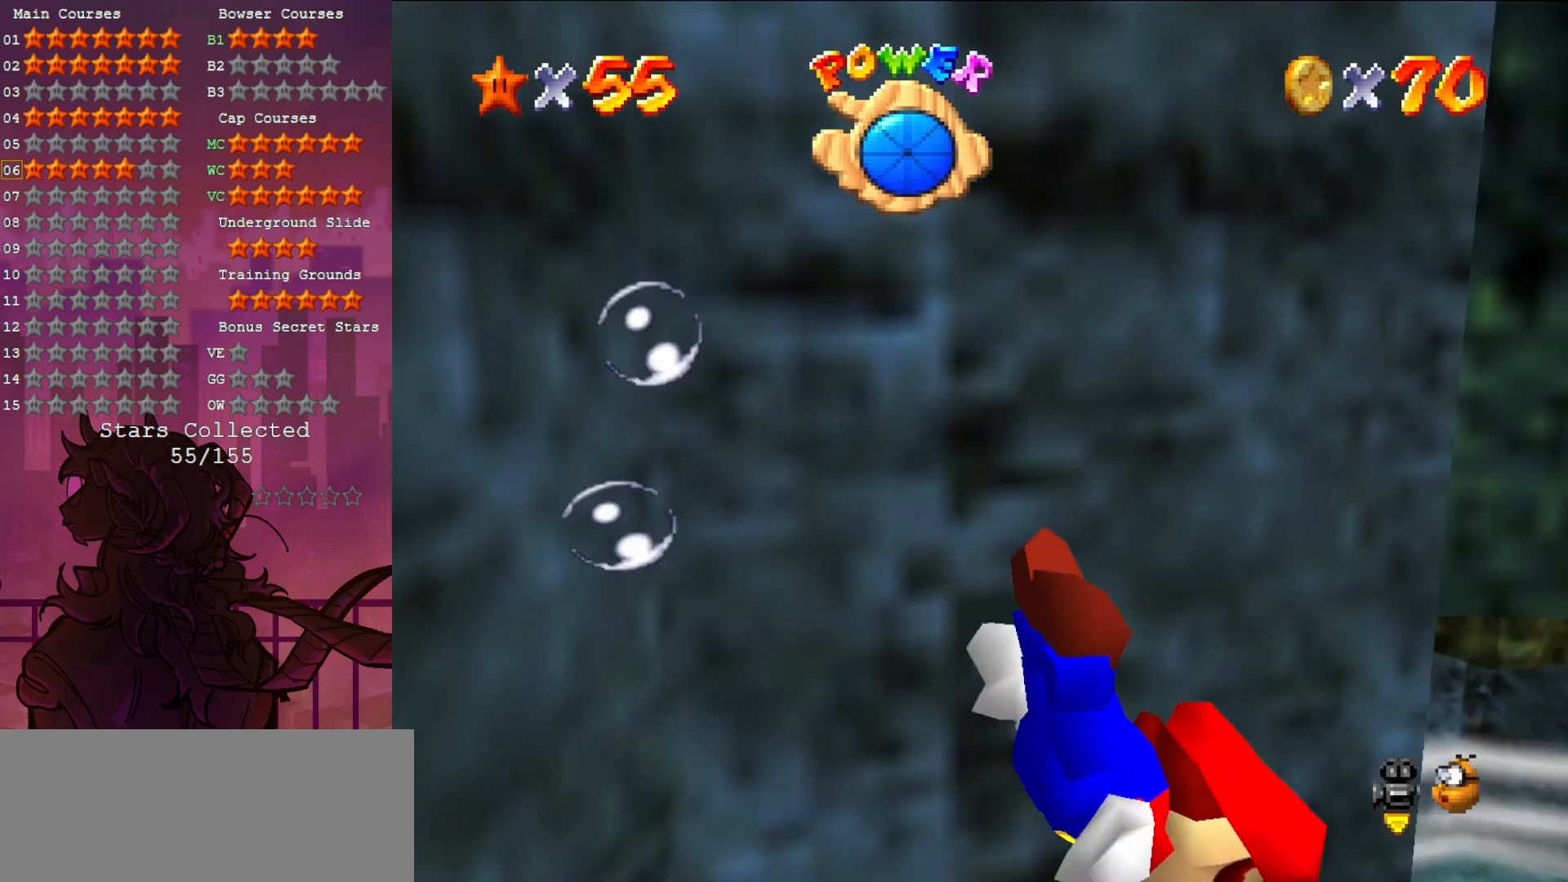
{"buttons": [], "left_stick": "down-left", "events": [[33, "left_stick", "center"], [117, "left_stick", "down-left"], [317, "A", "up"]]}
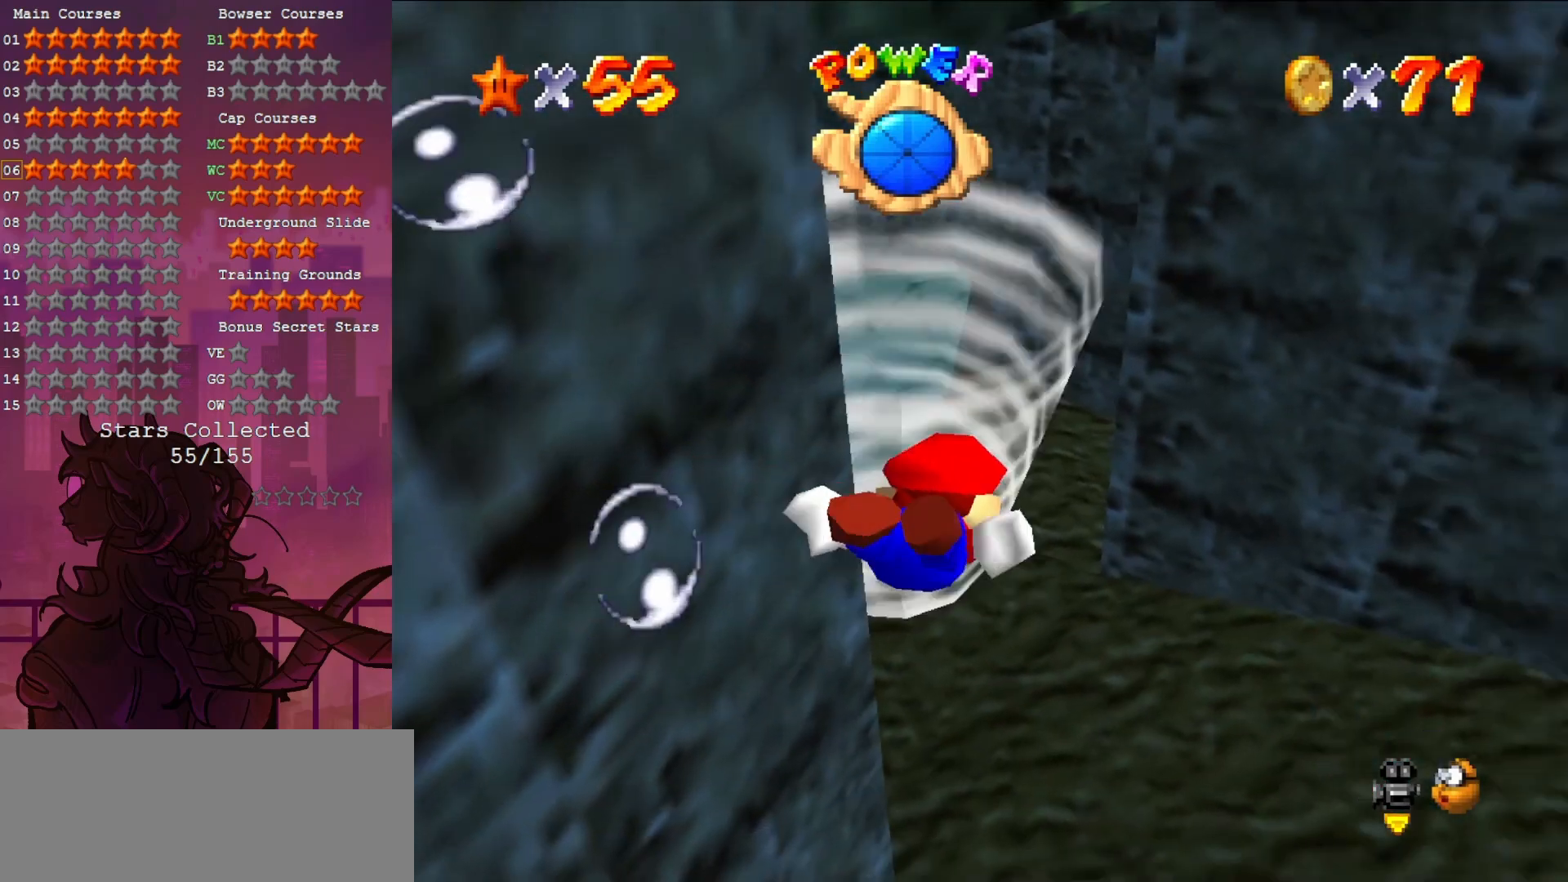
{"buttons": ["A"], "left_stick": "center", "events": [[250, "A", "down"], [467, "left_stick", "center"]]}
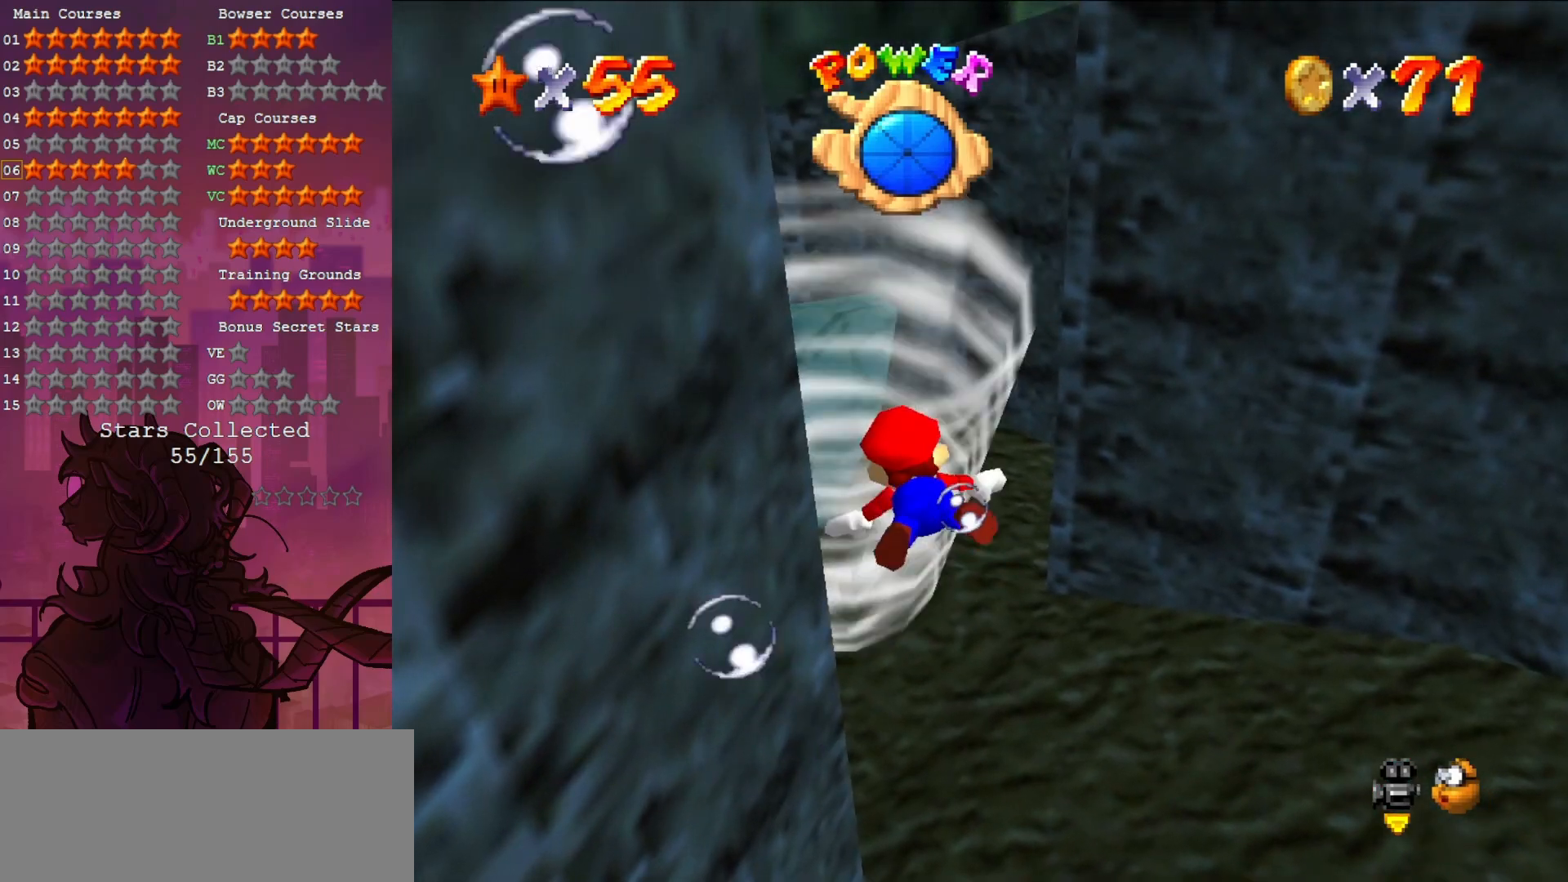
{"buttons": ["A"], "left_stick": "down-right", "events": [[17, "A", "up"], [200, "left_stick", "down-right"], [367, "A", "down"]]}
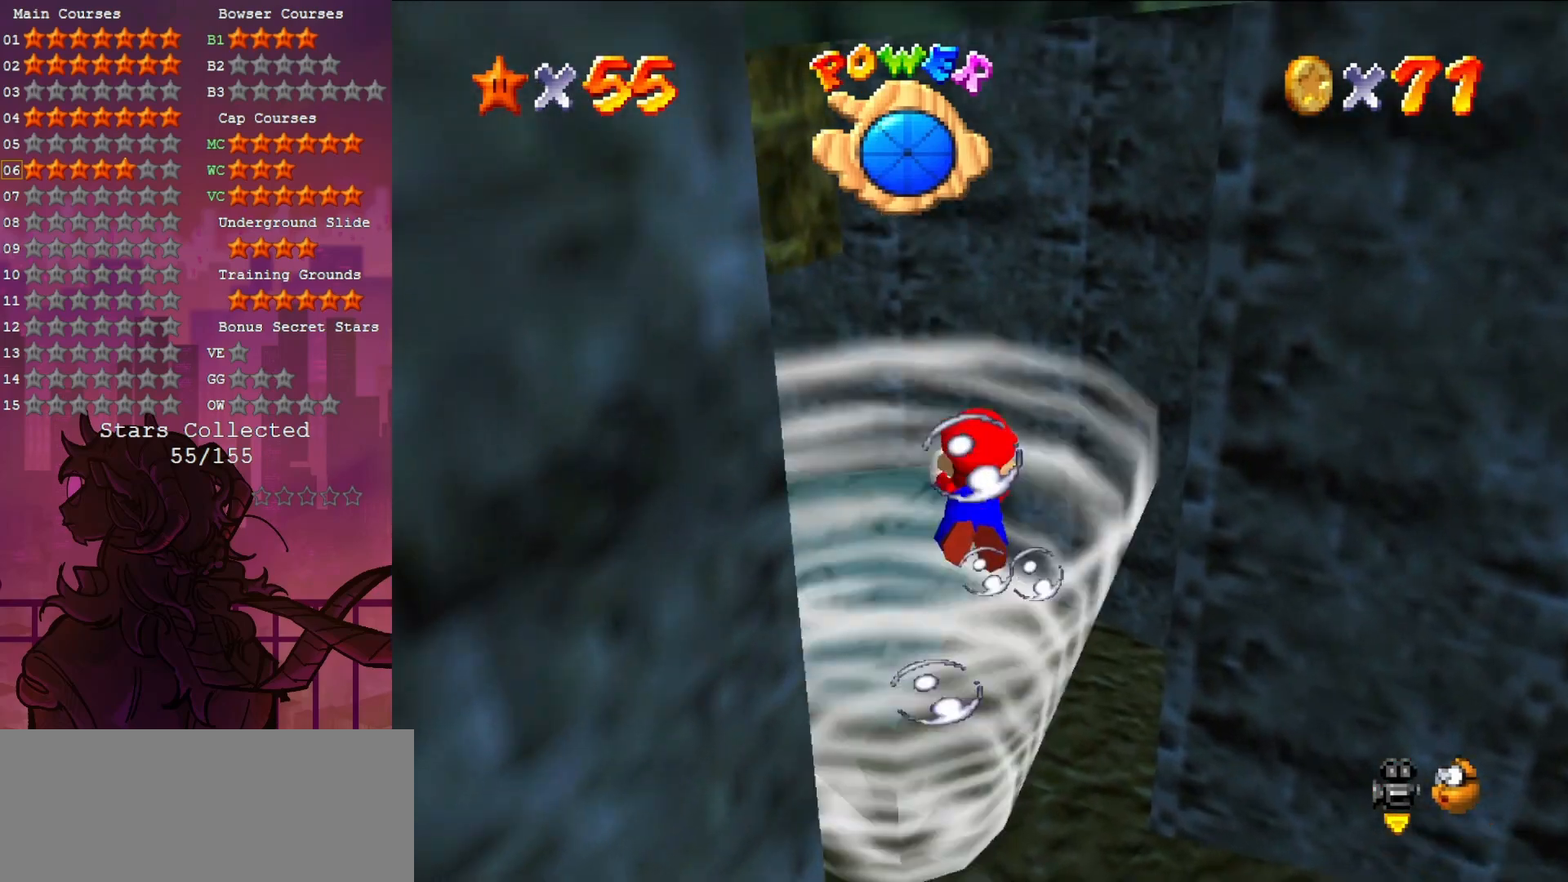
{"buttons": [], "left_stick": "right", "events": [[167, "A", "up"], [333, "left_stick", "right"]]}
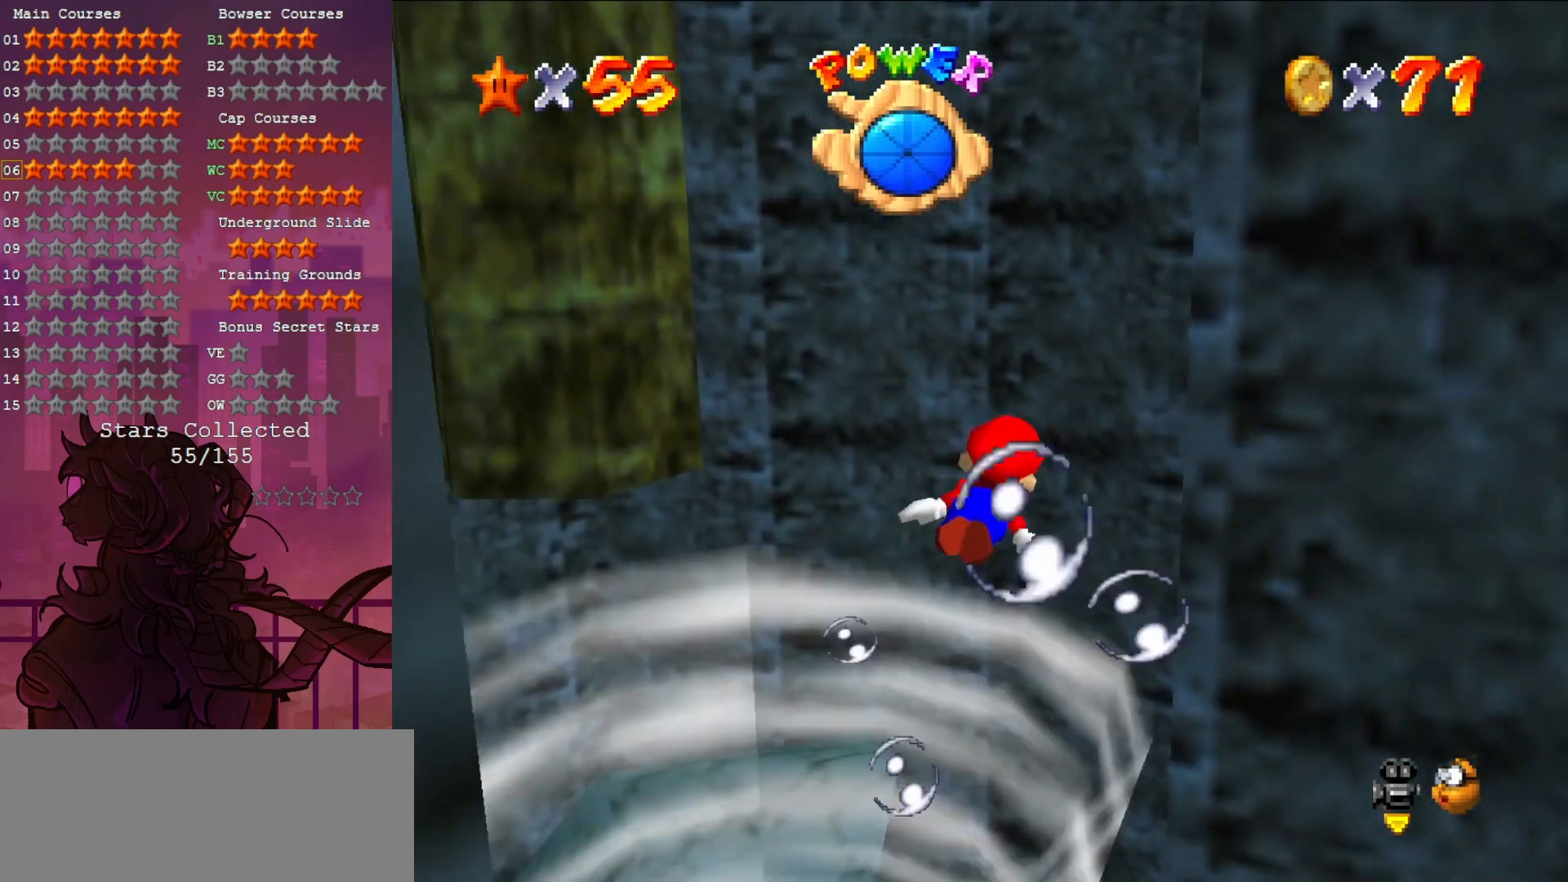
{"buttons": ["C_DOWN", "C_LEFT"], "left_stick": "right", "events": [[33, "left_stick", "center"], [67, "C_LEFT", "down"], [167, "C_LEFT", "up"], [233, "A", "down"], [300, "left_stick", "right"], [400, "A", "up"], [500, "C_DOWN", "down"], [500, "C_LEFT", "down"]]}
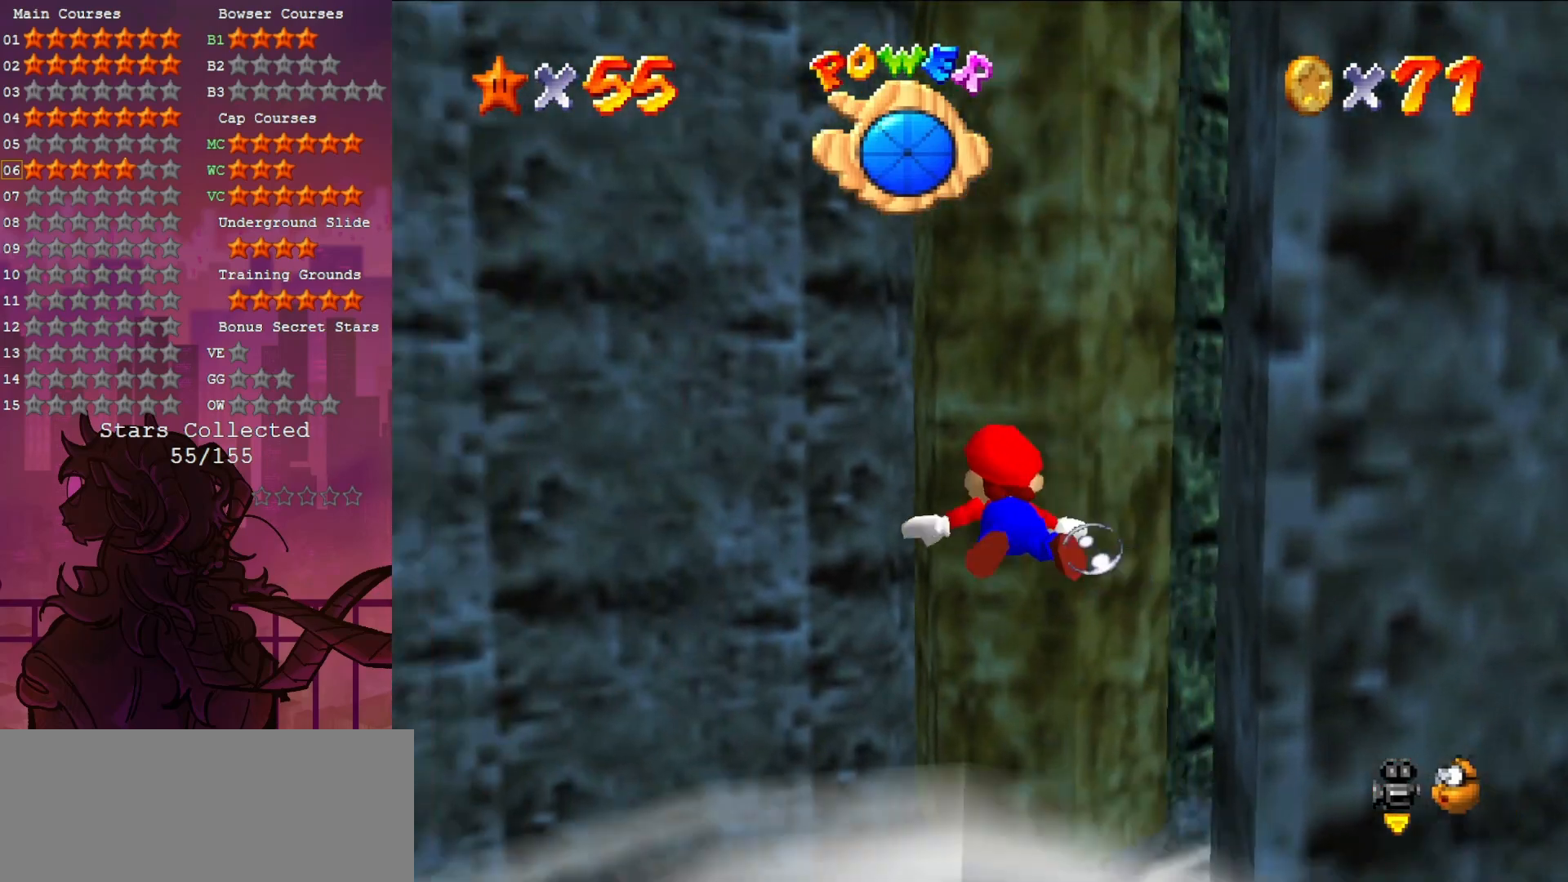
{"buttons": ["A"], "left_stick": "right", "events": [[117, "C_DOWN", "up"], [133, "C_LEFT", "up"], [333, "A", "down"]]}